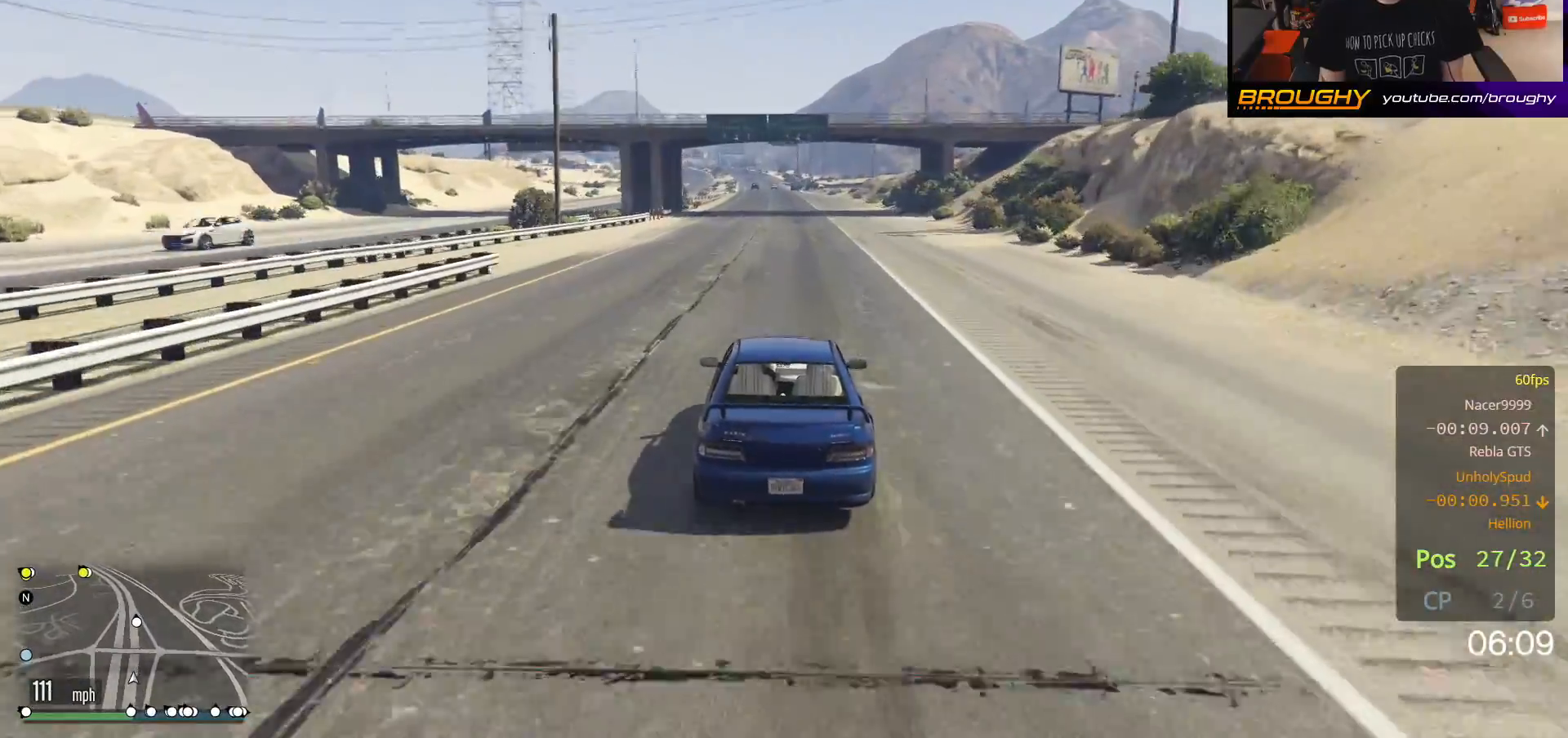
Gameplay with a controller (Xbox layout); each line is a JSON object with the inputs held at the frame after it. "events" lists button and stick changes between this image and that frame as [ms after this image, input, new state], when the widget could be followed in between.
{"buttons": ["R2"], "left_stick": "center", "right_stick": "center", "events": []}
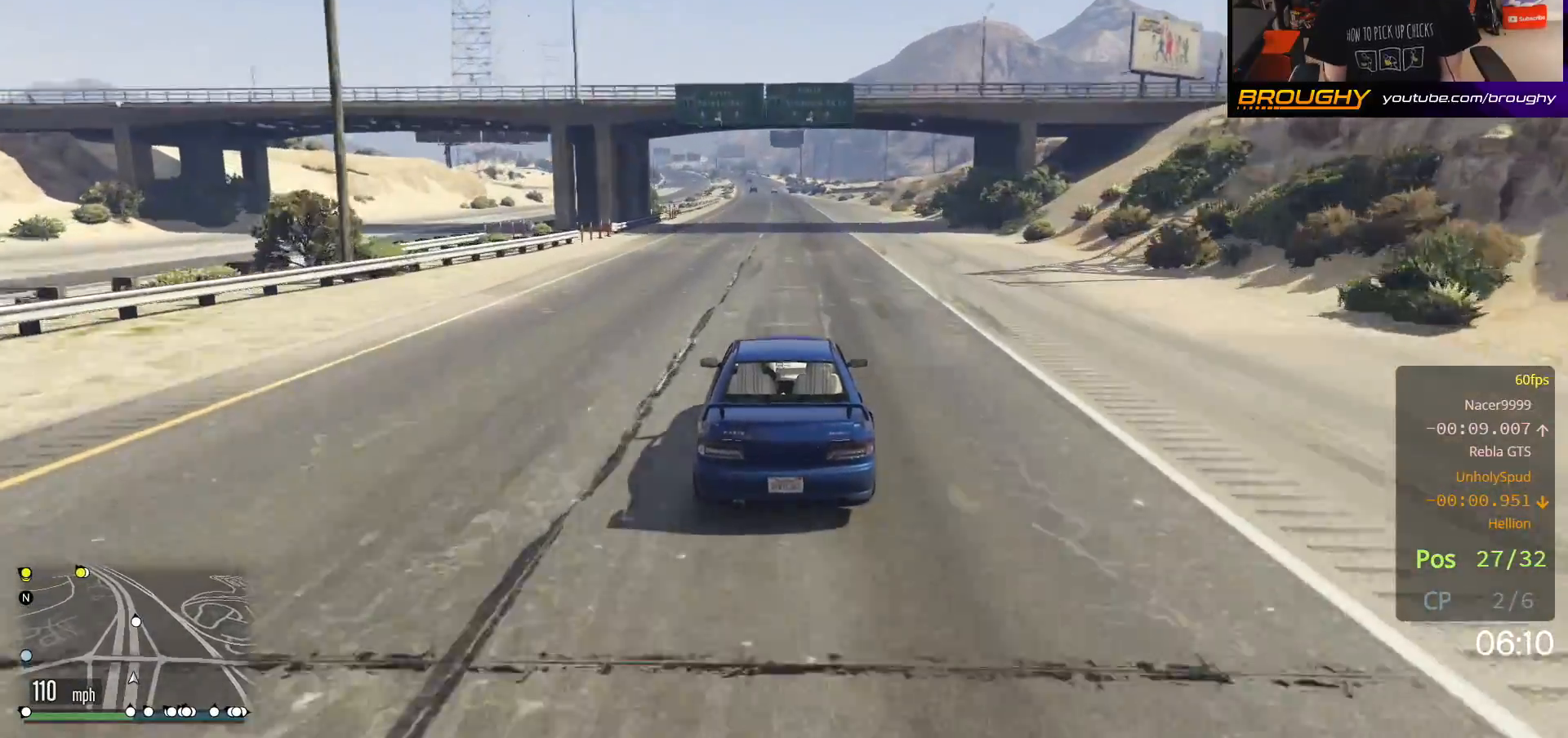
{"buttons": ["R2"], "left_stick": "center", "right_stick": "center", "events": []}
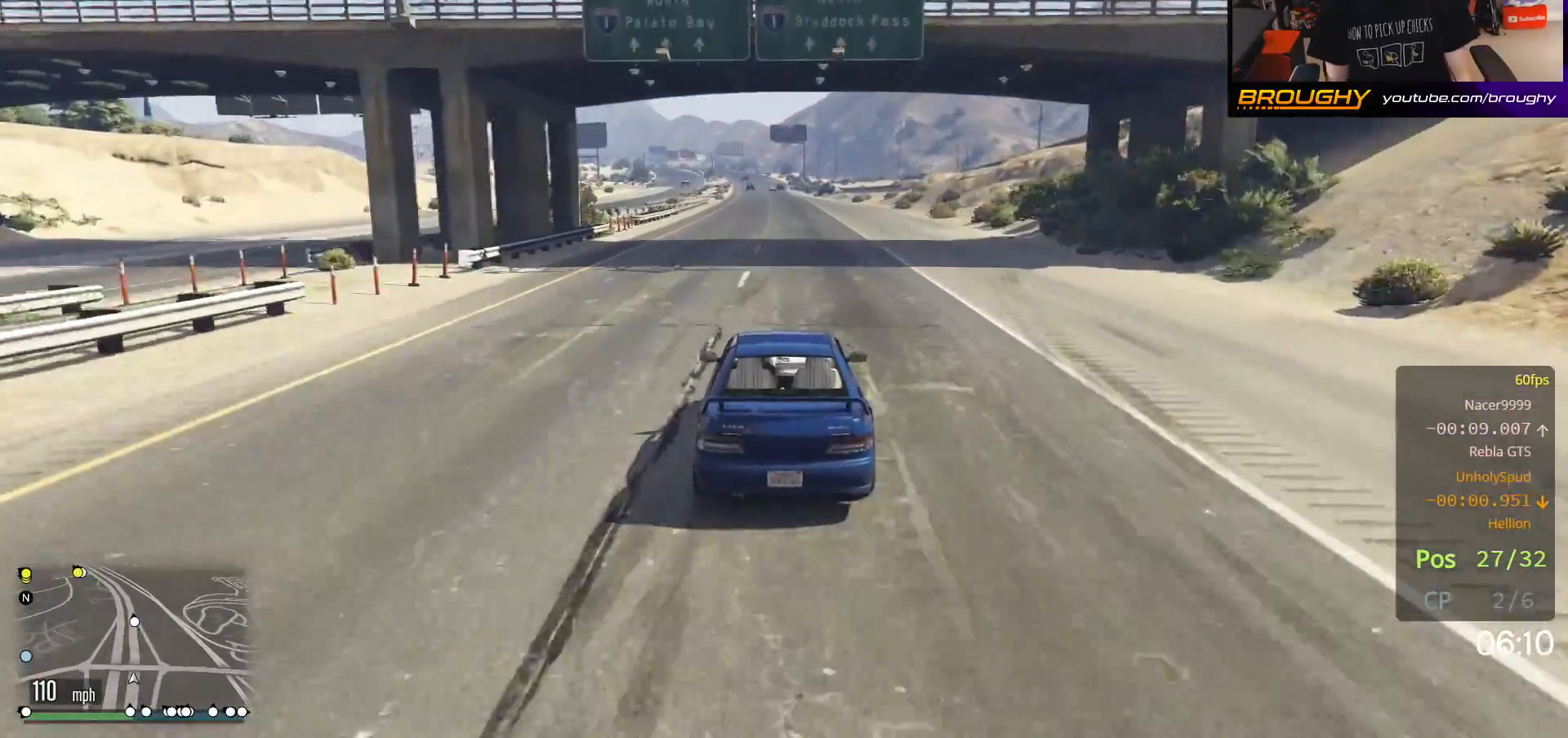
{"buttons": ["R2"], "left_stick": "center", "right_stick": "center", "events": []}
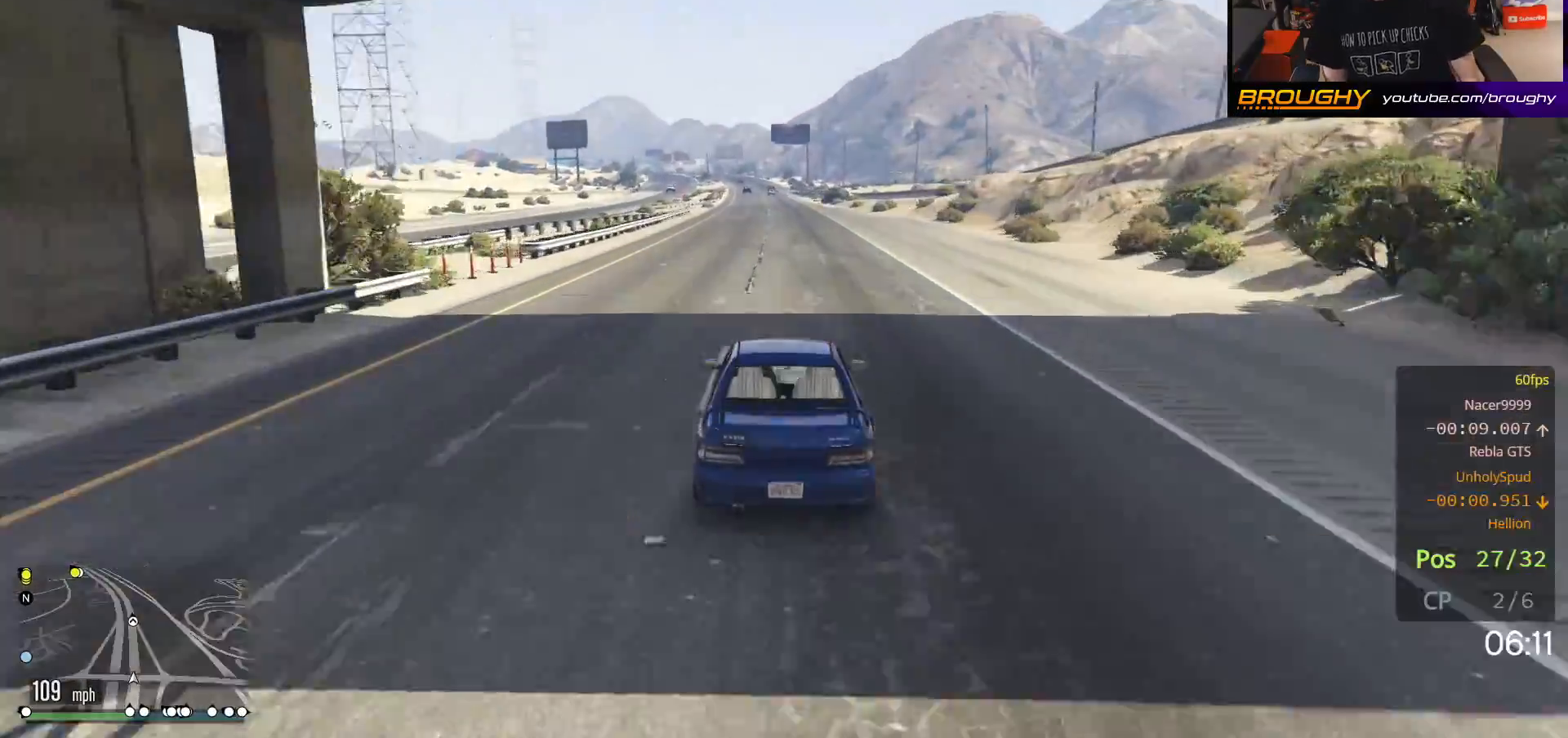
{"buttons": ["R2"], "left_stick": "center", "right_stick": "center", "events": []}
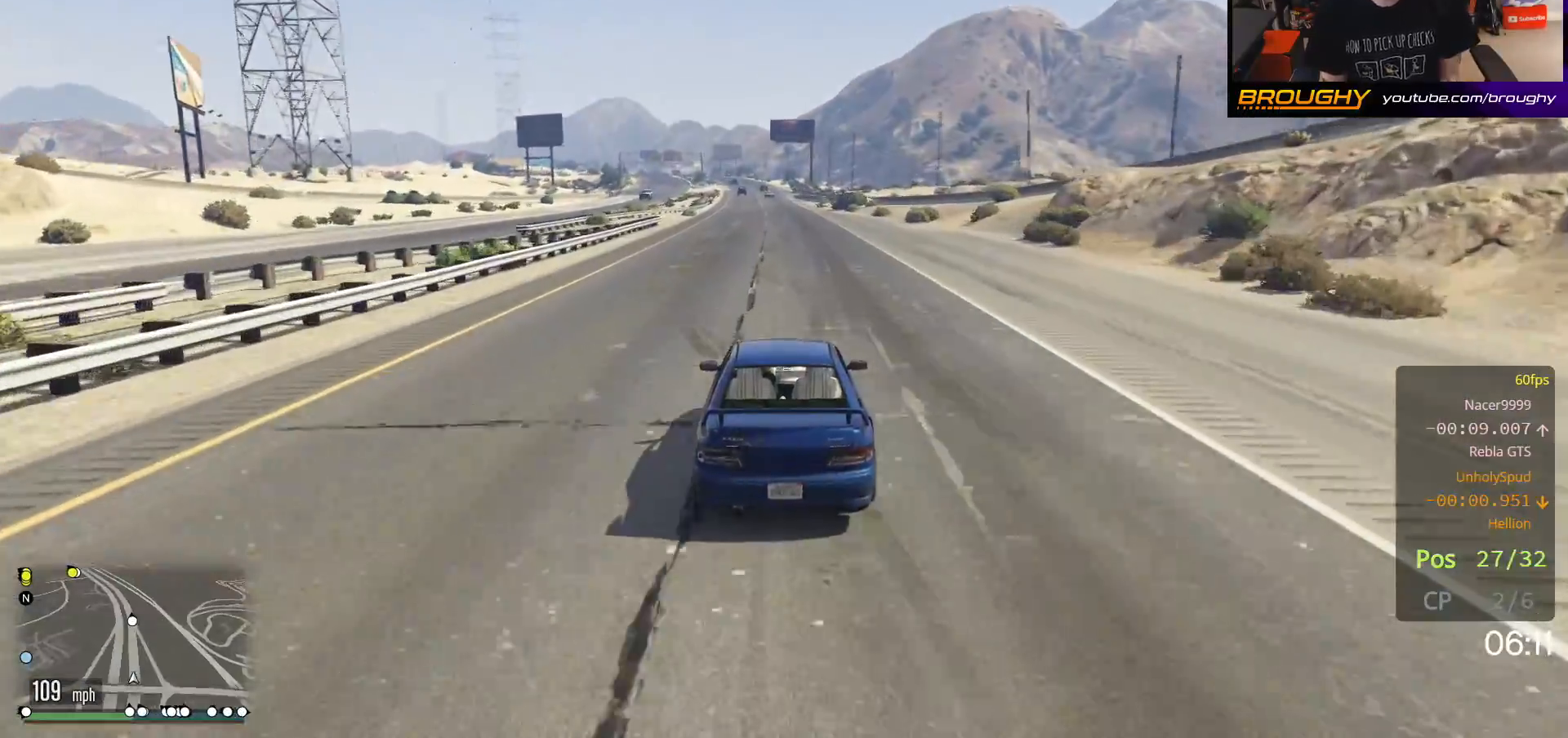
{"buttons": ["R2"], "left_stick": "center", "right_stick": "center", "events": [[150, "left_stick", "up-left"], [267, "left_stick", "center"]]}
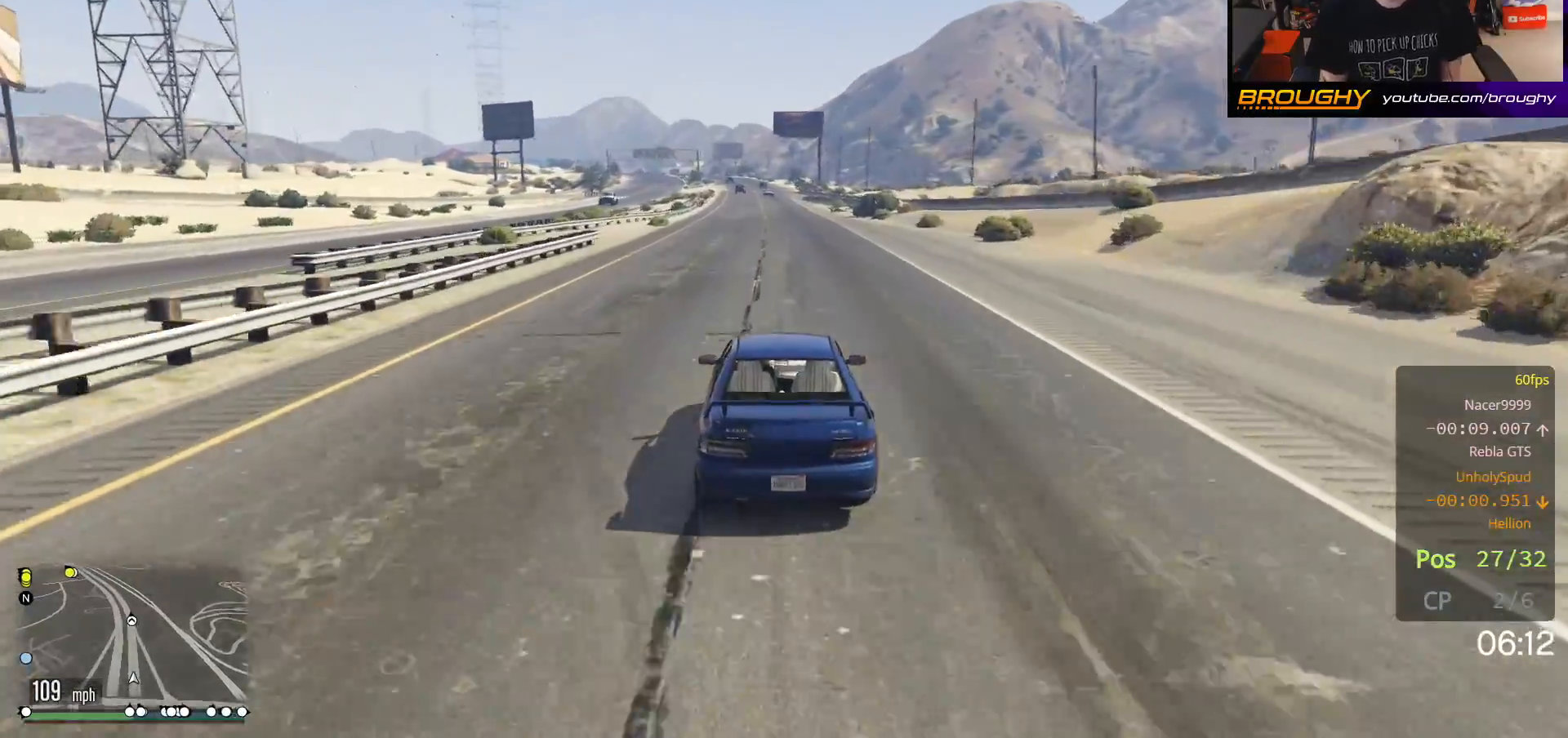
{"buttons": ["R2"], "left_stick": "center", "right_stick": "center", "events": []}
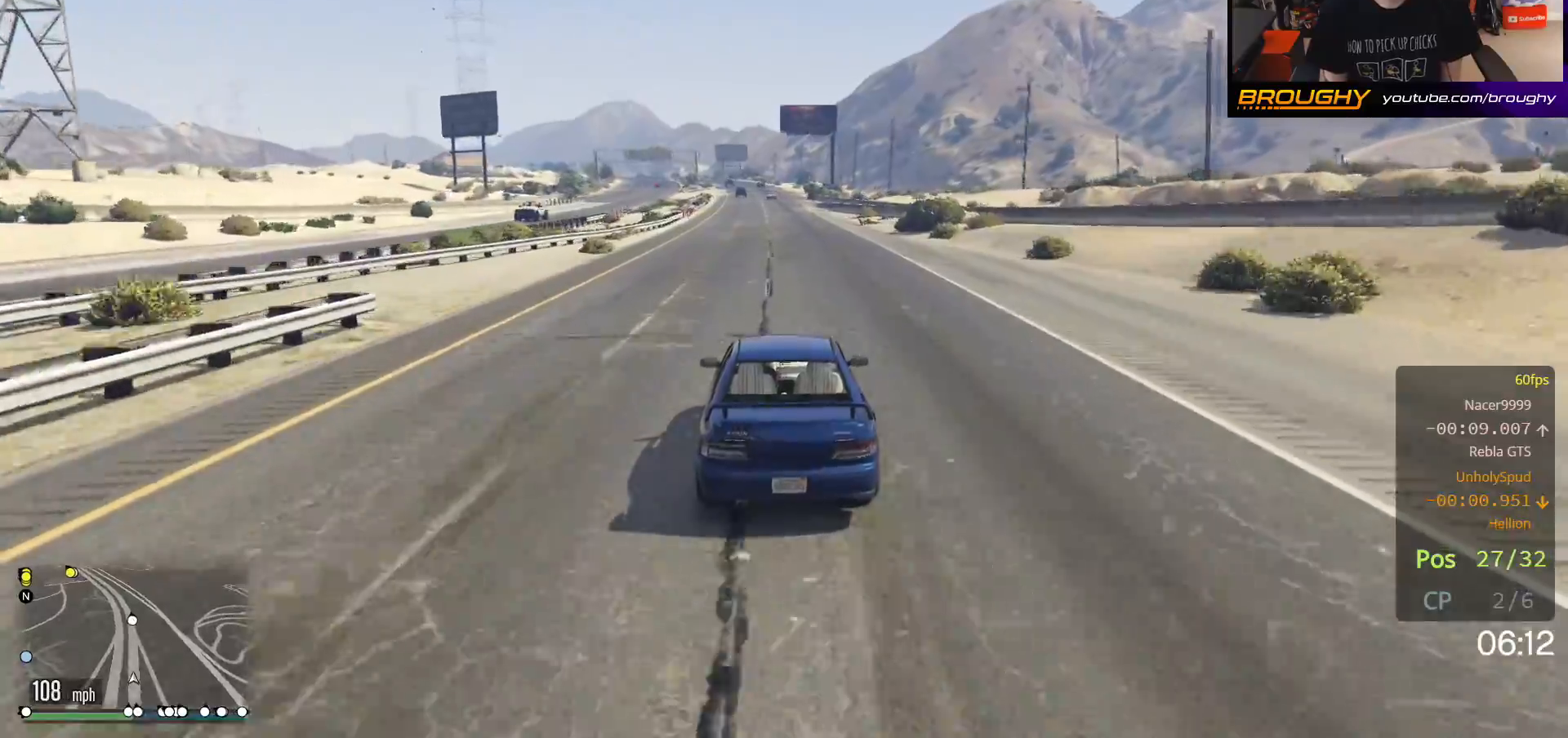
{"buttons": ["R2"], "left_stick": "center", "right_stick": "center", "events": [[250, "left_stick", "up-left"], [333, "left_stick", "center"]]}
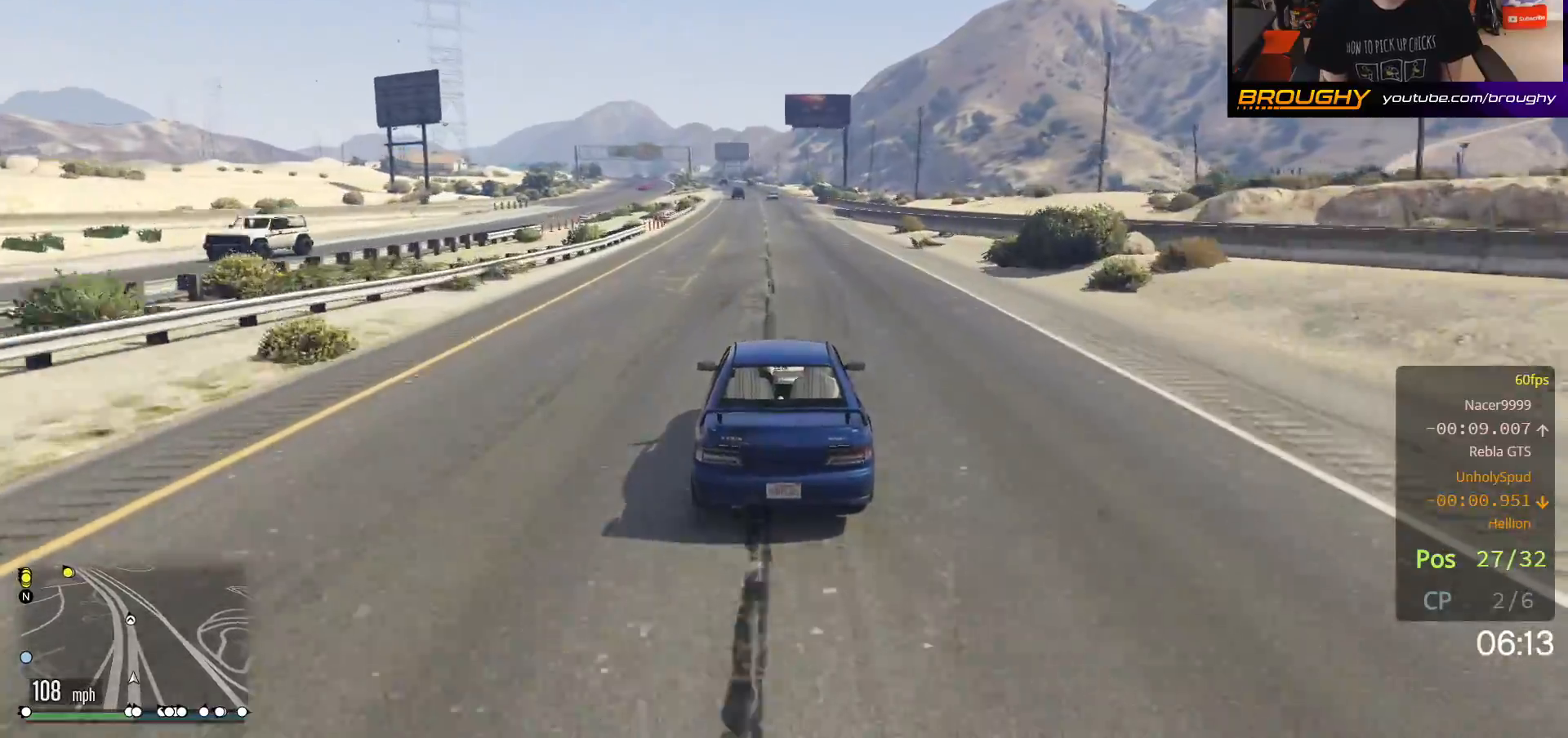
{"buttons": ["R2"], "left_stick": "center", "right_stick": "center", "events": [[200, "left_stick", "up-left"], [383, "left_stick", "center"]]}
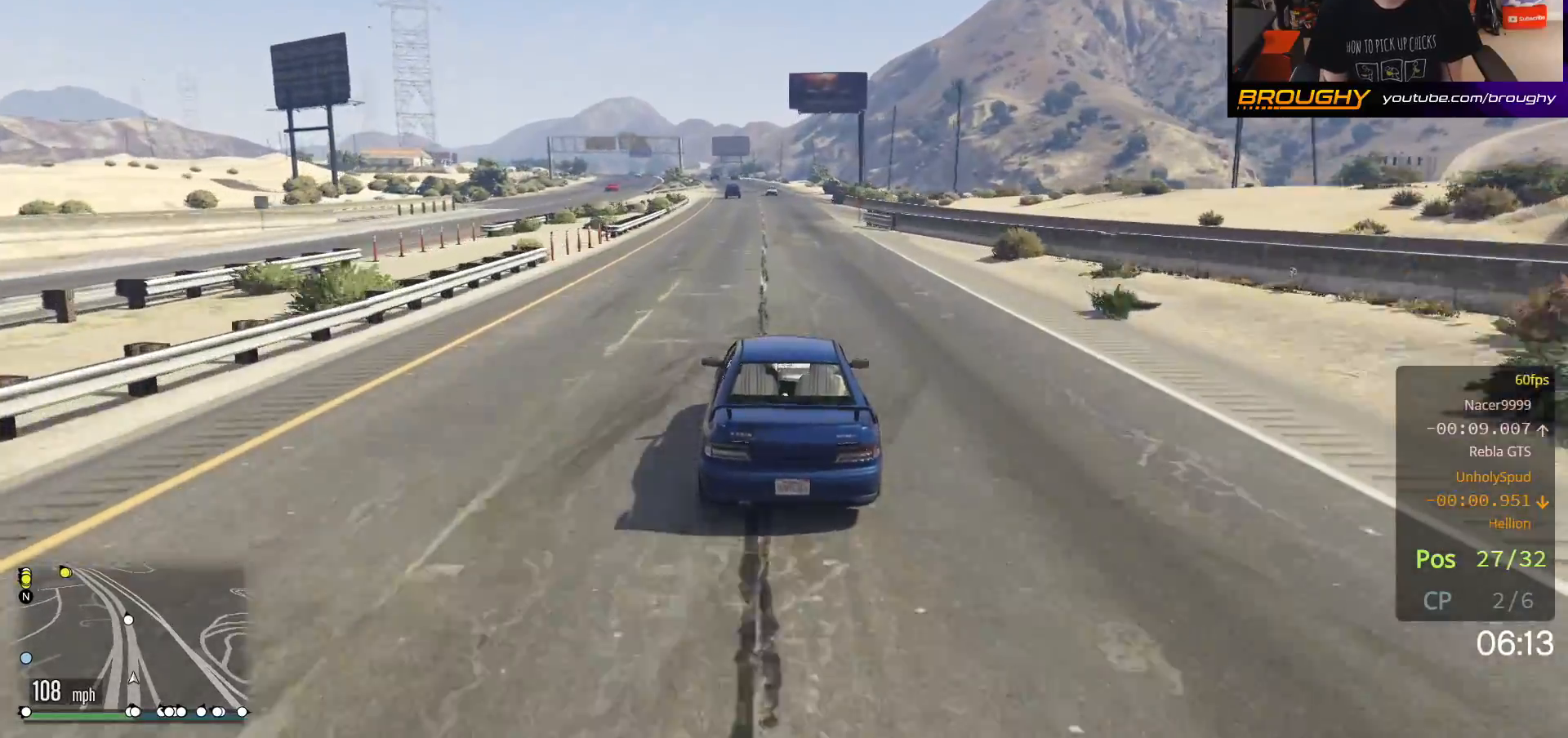
{"buttons": ["R2"], "left_stick": "center", "right_stick": "center", "events": []}
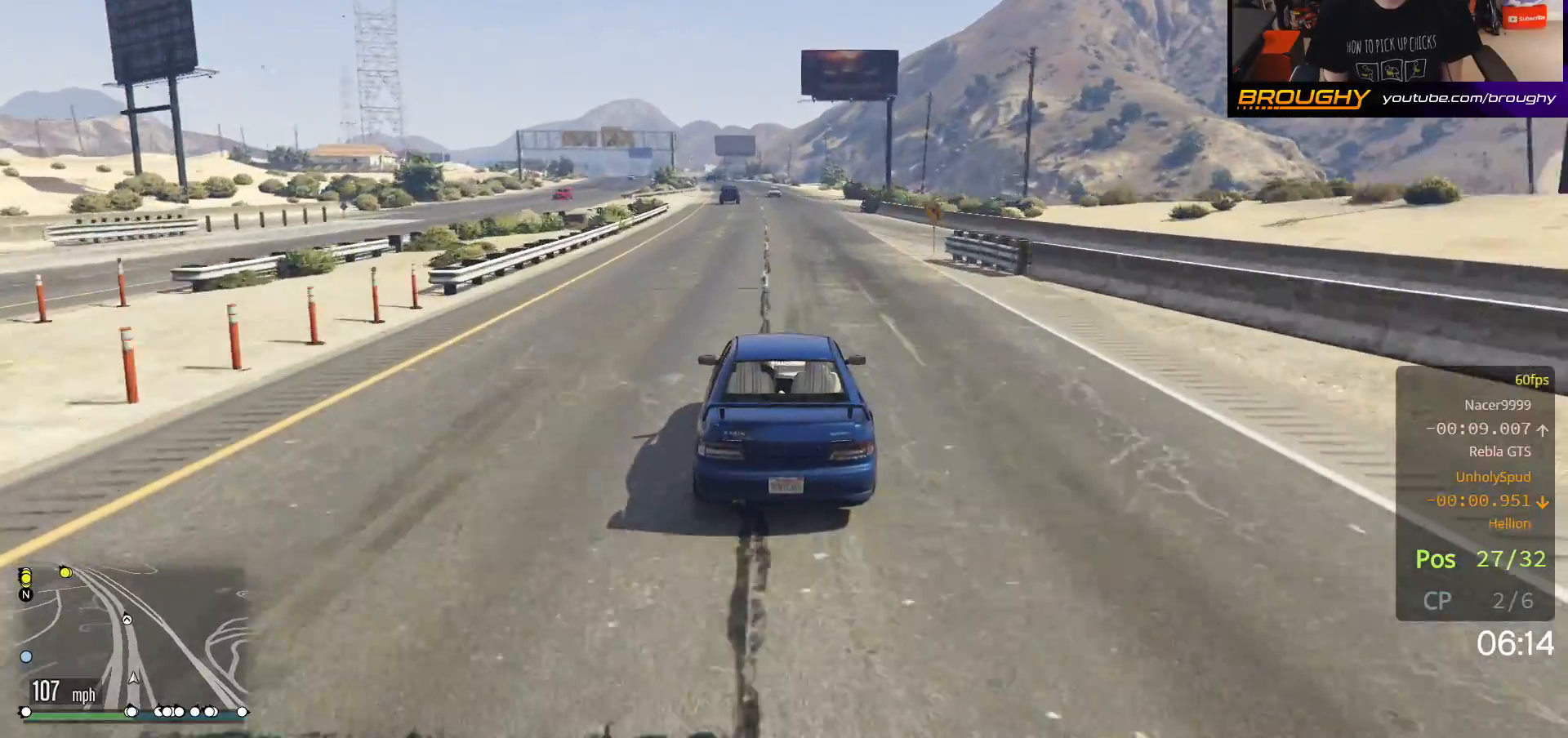
{"buttons": ["R2"], "left_stick": "center", "right_stick": "center", "events": []}
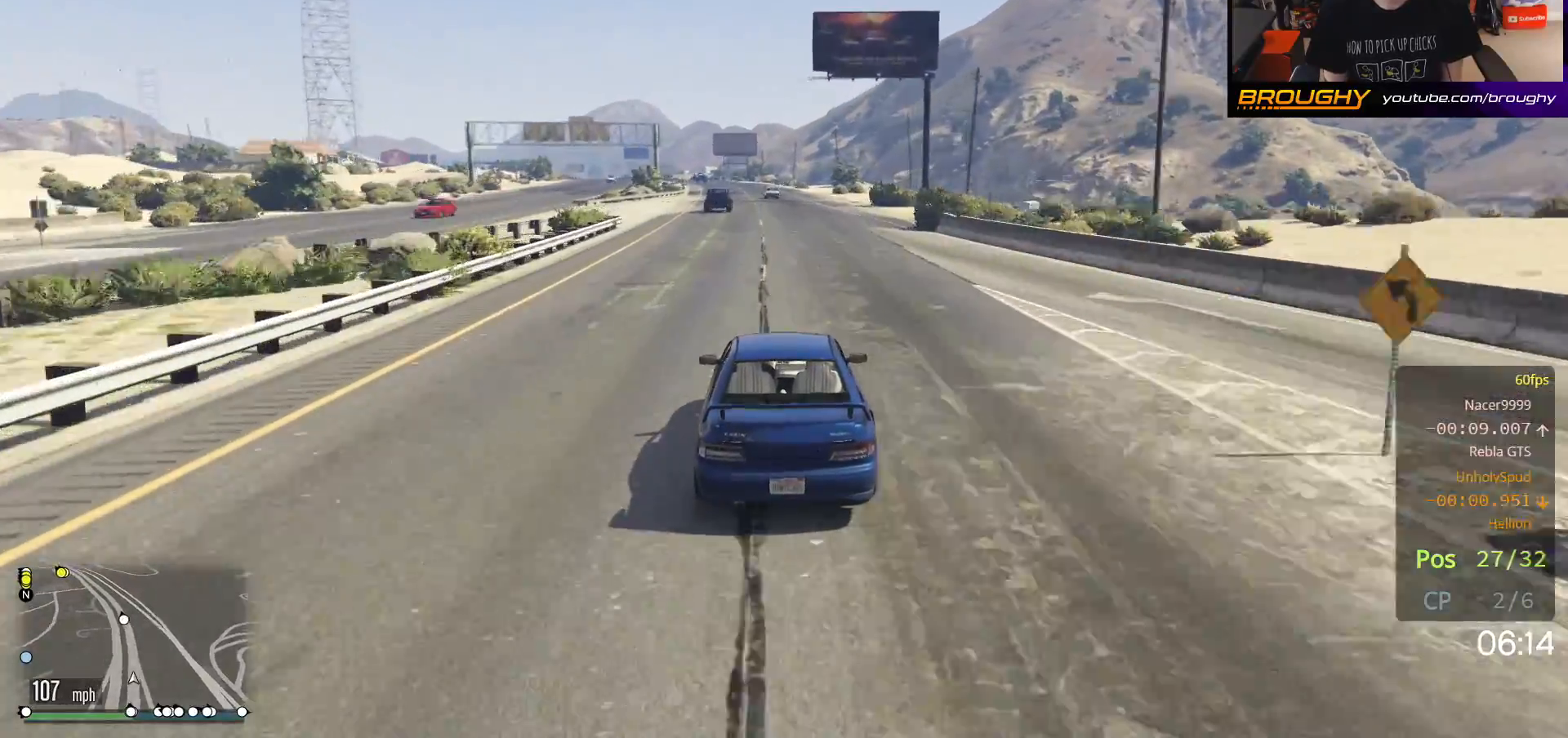
{"buttons": ["R2"], "left_stick": "center", "right_stick": "center", "events": []}
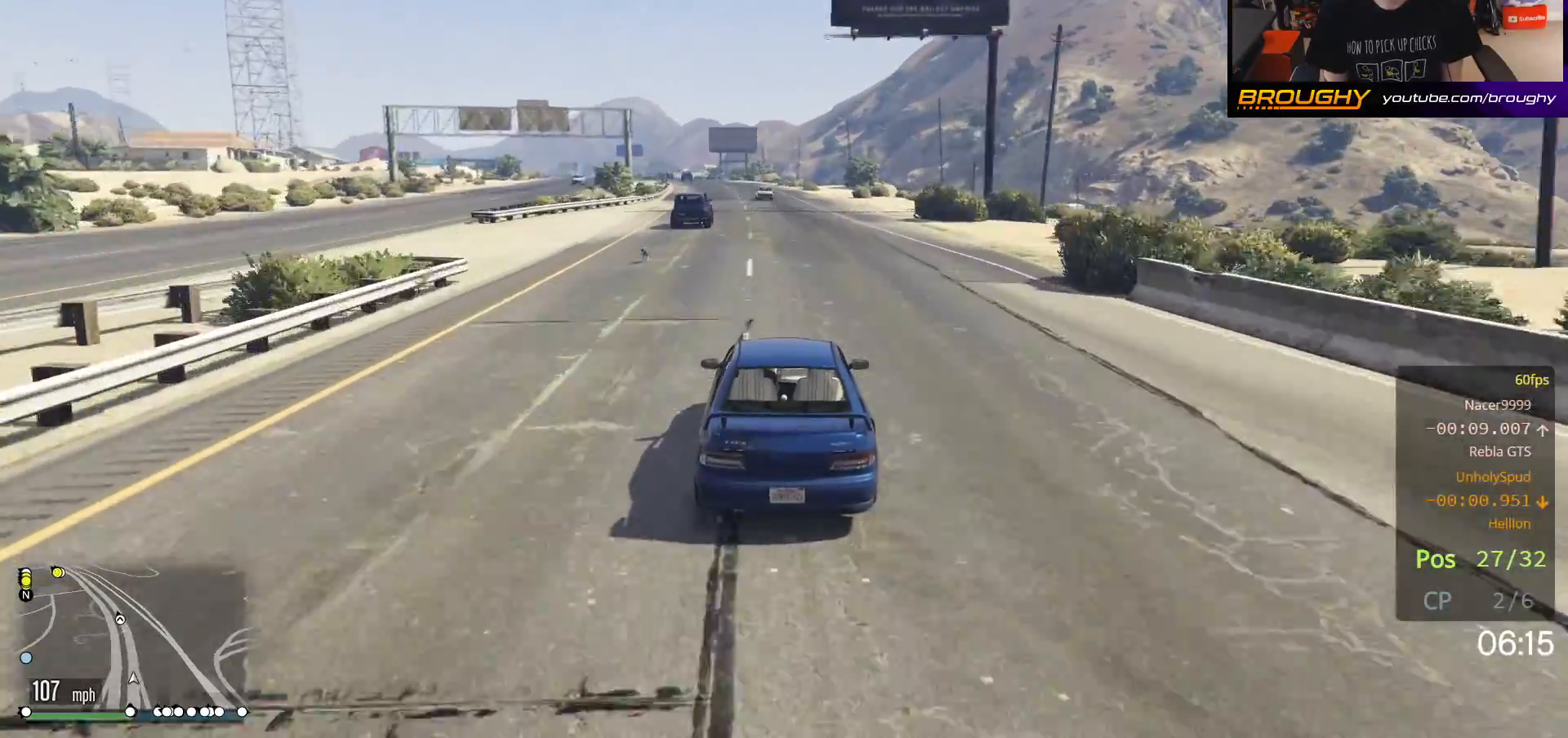
{"buttons": ["R2"], "left_stick": "center", "right_stick": "center", "events": [[217, "left_stick", "up-left"], [383, "left_stick", "center"]]}
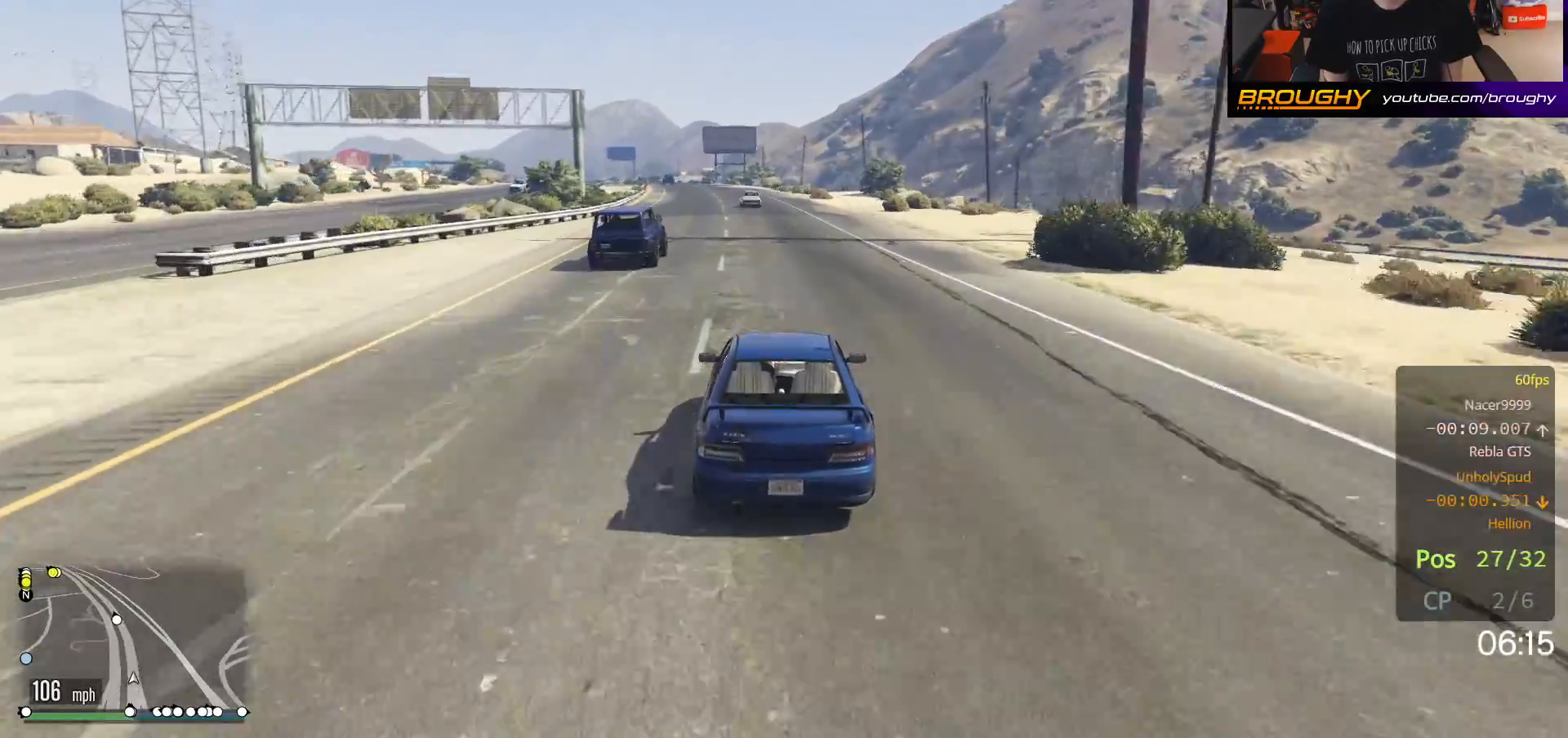
{"buttons": ["R2"], "left_stick": "center", "right_stick": "center", "events": []}
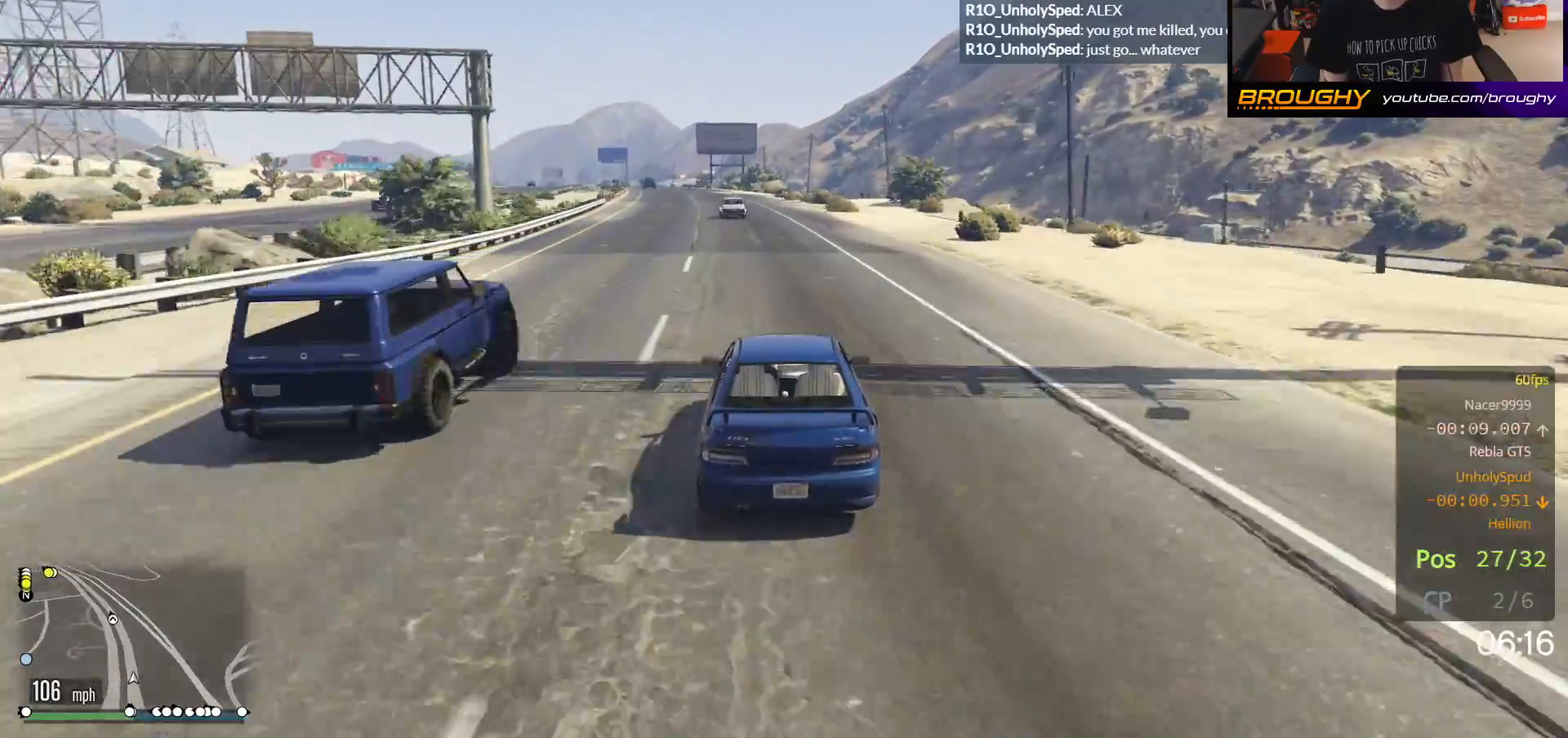
{"buttons": ["R2"], "left_stick": "center", "right_stick": "center", "events": [[83, "left_stick", "up-left"], [267, "left_stick", "center"]]}
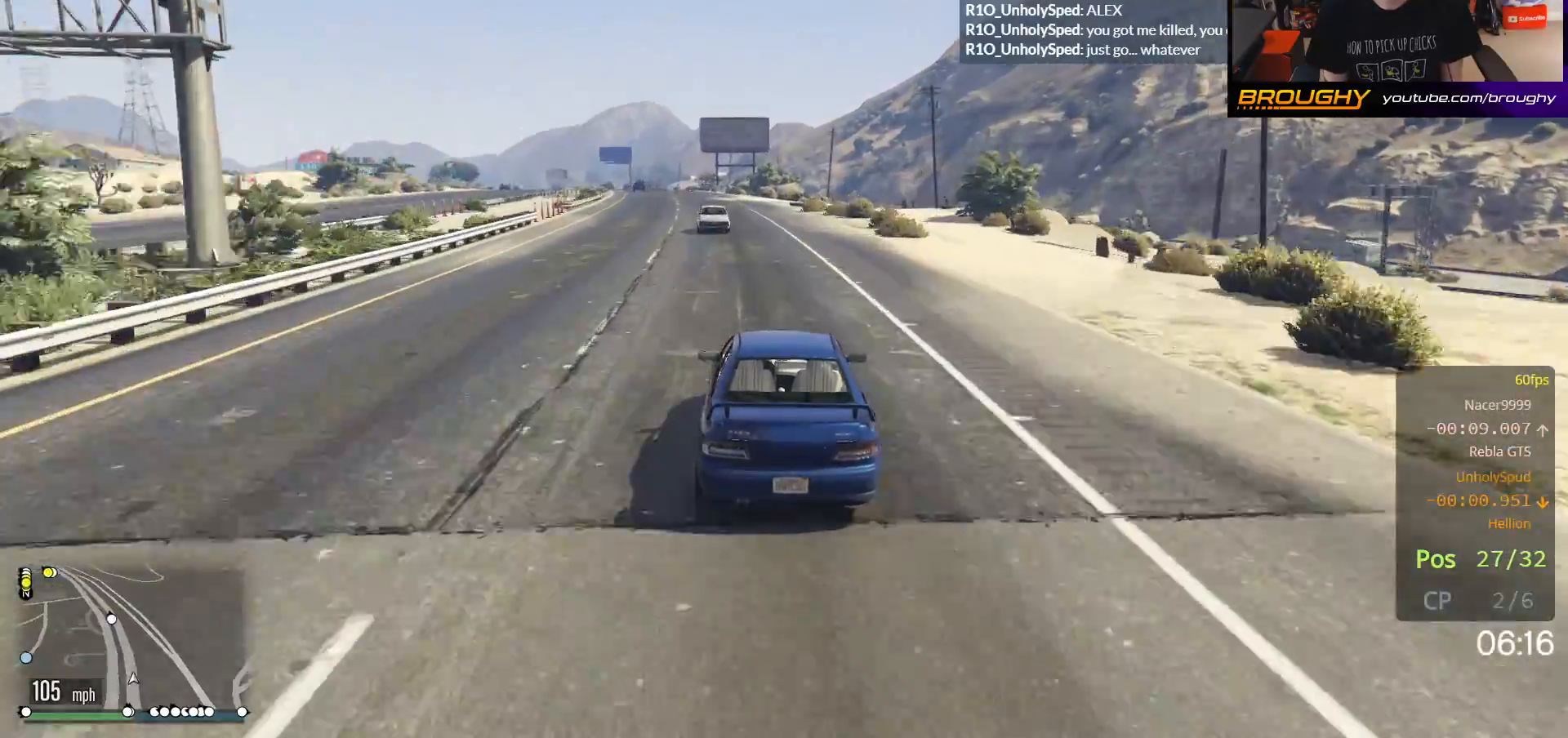
{"buttons": ["R2"], "left_stick": "center", "right_stick": "center", "events": [[83, "left_stick", "up-left"], [250, "left_stick", "center"]]}
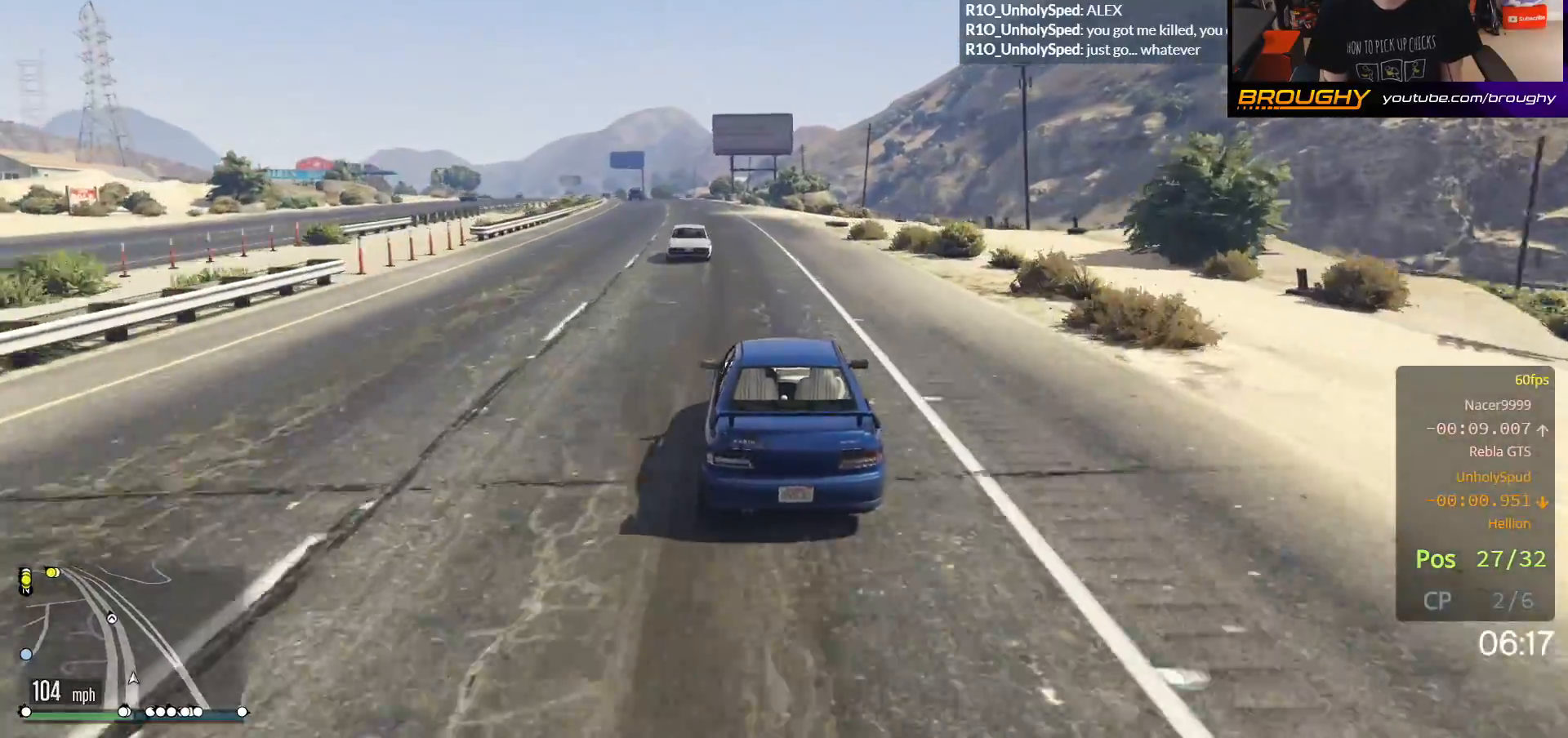
{"buttons": ["R2"], "left_stick": "up-left", "right_stick": "center", "events": [[117, "left_stick", "up-left"], [300, "left_stick", "center"], [433, "left_stick", "up-left"]]}
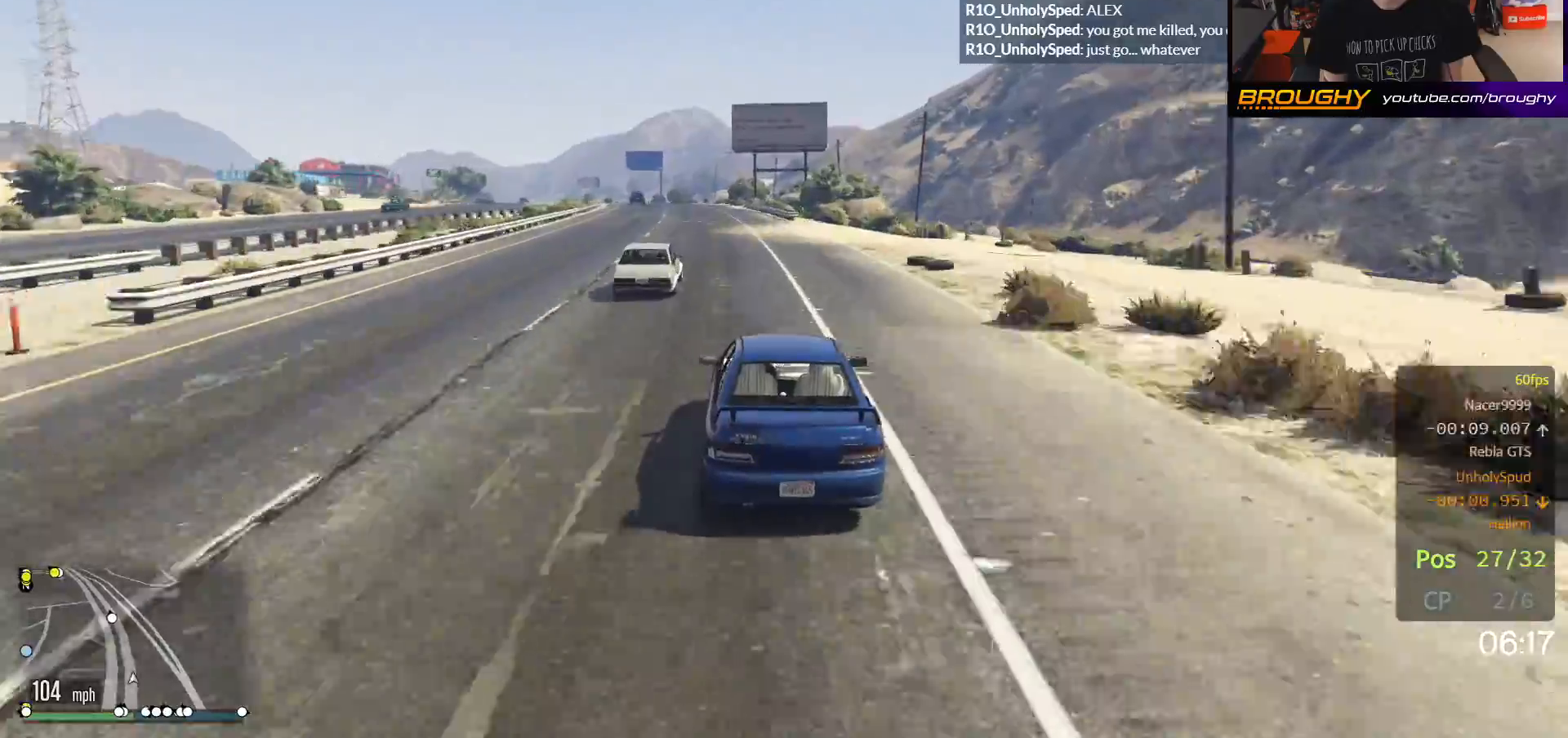
{"buttons": ["R2"], "left_stick": "up-left", "right_stick": "center", "events": [[83, "left_stick", "center"], [350, "left_stick", "up-left"]]}
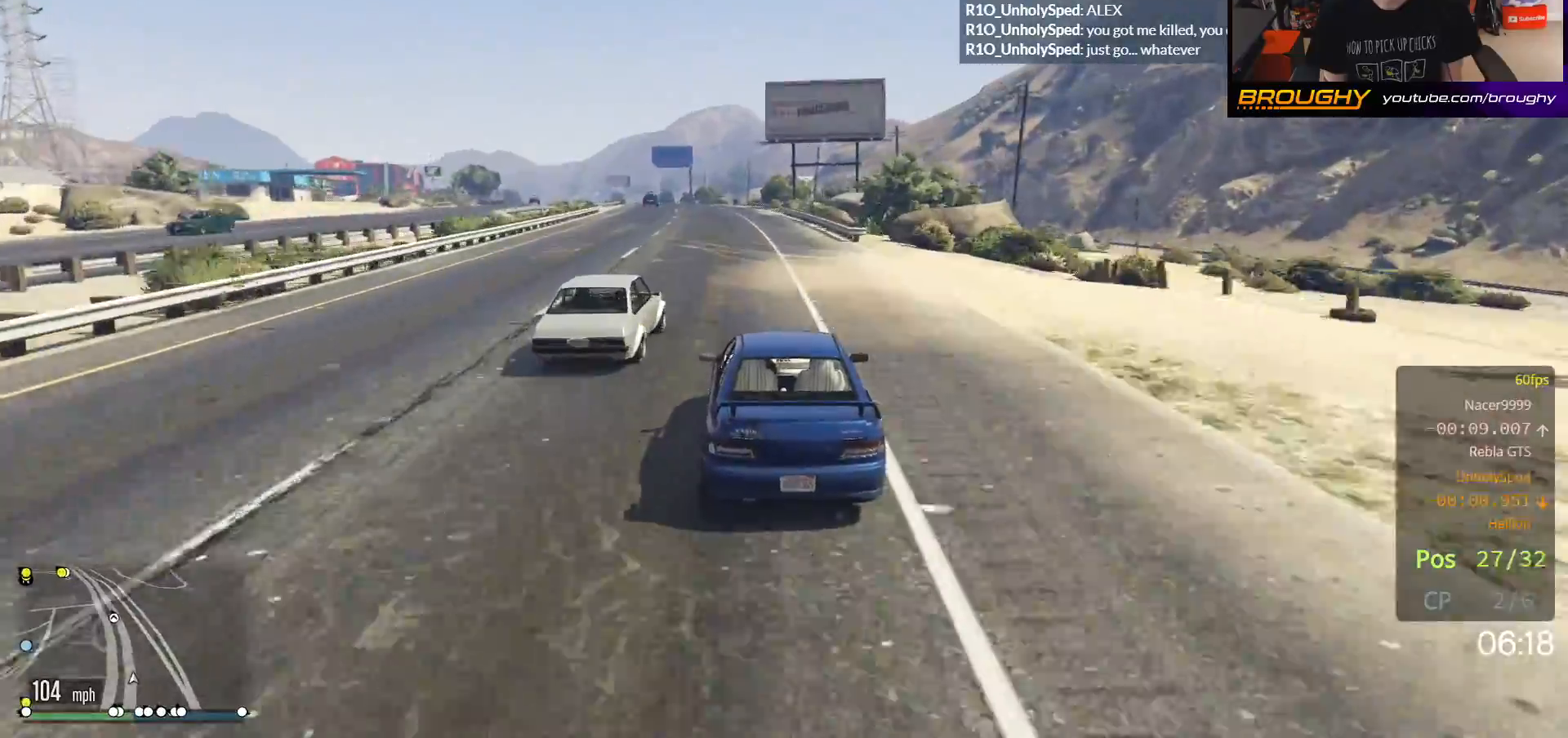
{"buttons": ["R2"], "left_stick": "center", "right_stick": "center", "events": [[17, "left_stick", "center"]]}
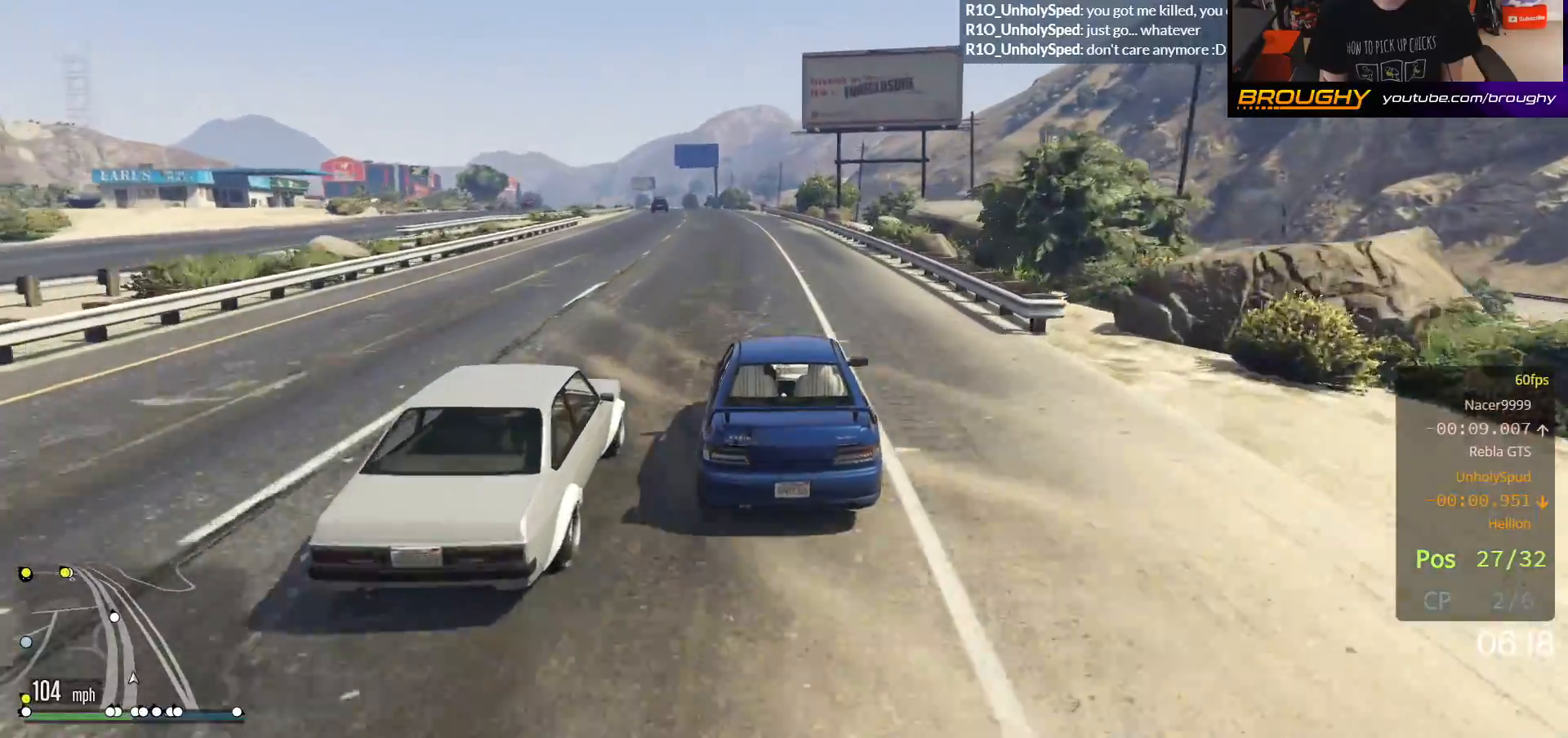
{"buttons": ["R2"], "left_stick": "up-left", "right_stick": "center", "events": [[100, "left_stick", "up-left"], [283, "left_stick", "center"], [417, "left_stick", "up-left"]]}
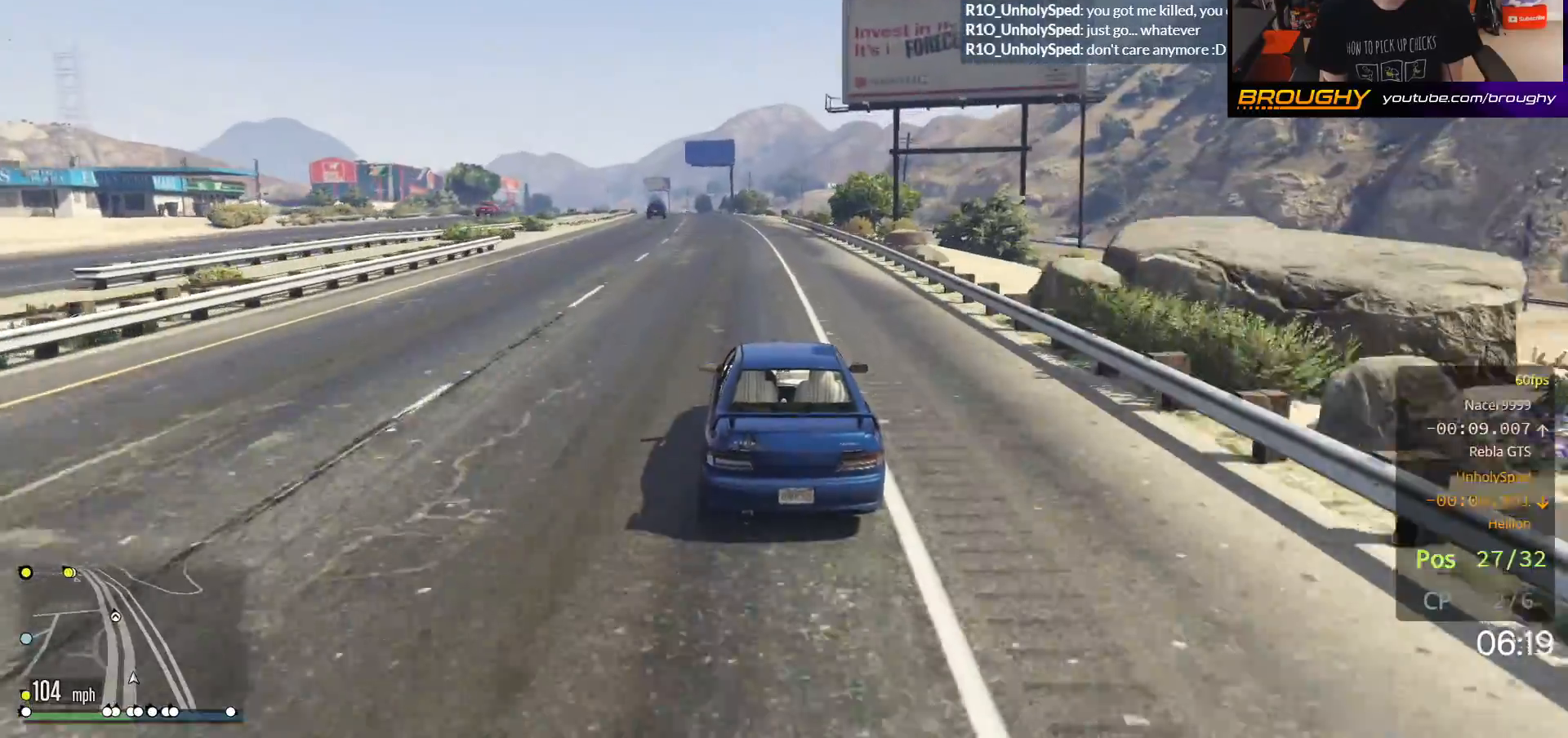
{"buttons": ["R2"], "left_stick": "center", "right_stick": "center", "events": [[117, "left_stick", "center"], [233, "left_stick", "up-left"], [400, "left_stick", "center"]]}
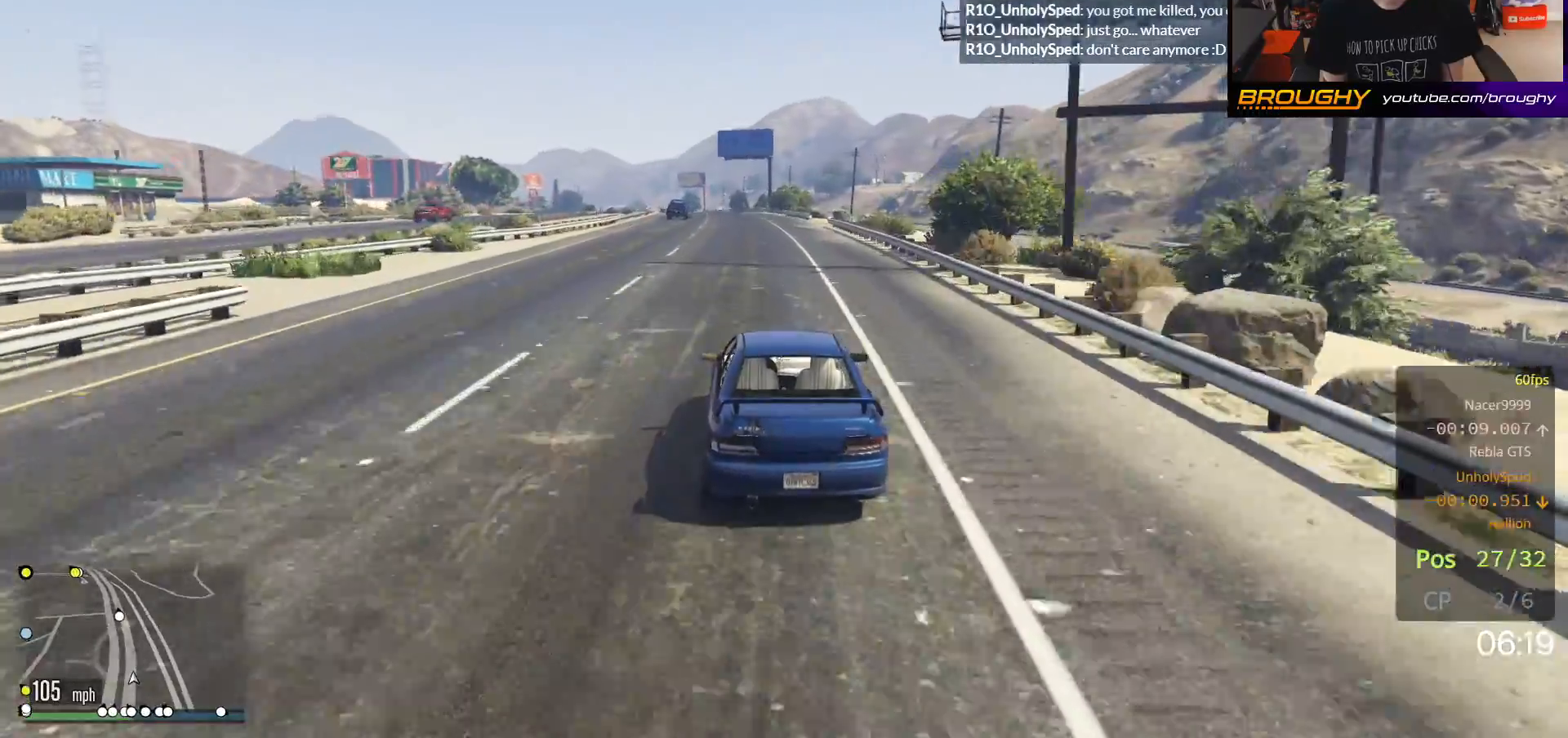
{"buttons": ["R2"], "left_stick": "center", "right_stick": "center", "events": [[300, "left_stick", "up-left"], [450, "left_stick", "center"]]}
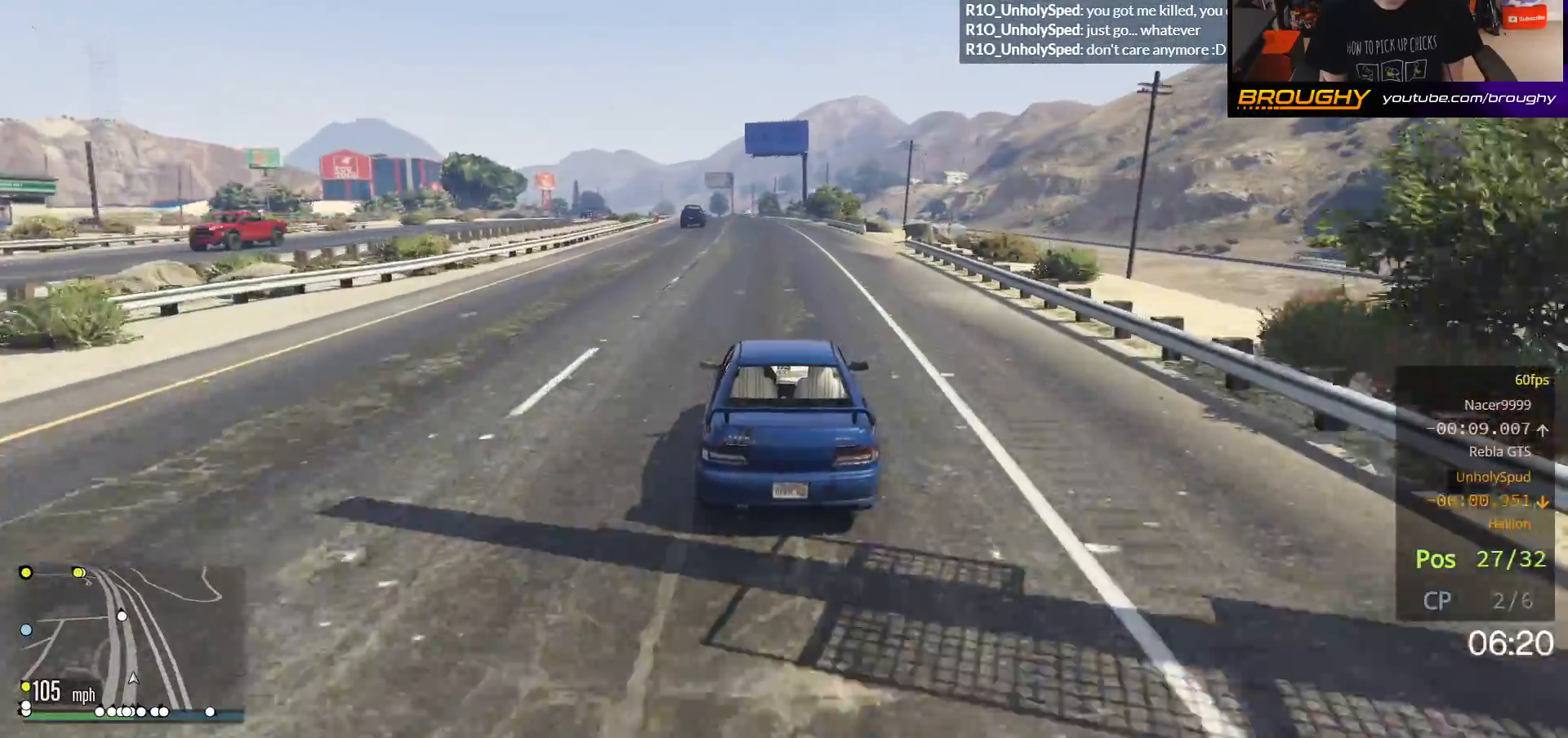
{"buttons": ["R2"], "left_stick": "up-left", "right_stick": "center", "events": [[117, "left_stick", "up-left"], [350, "left_stick", "center"], [433, "left_stick", "up-left"]]}
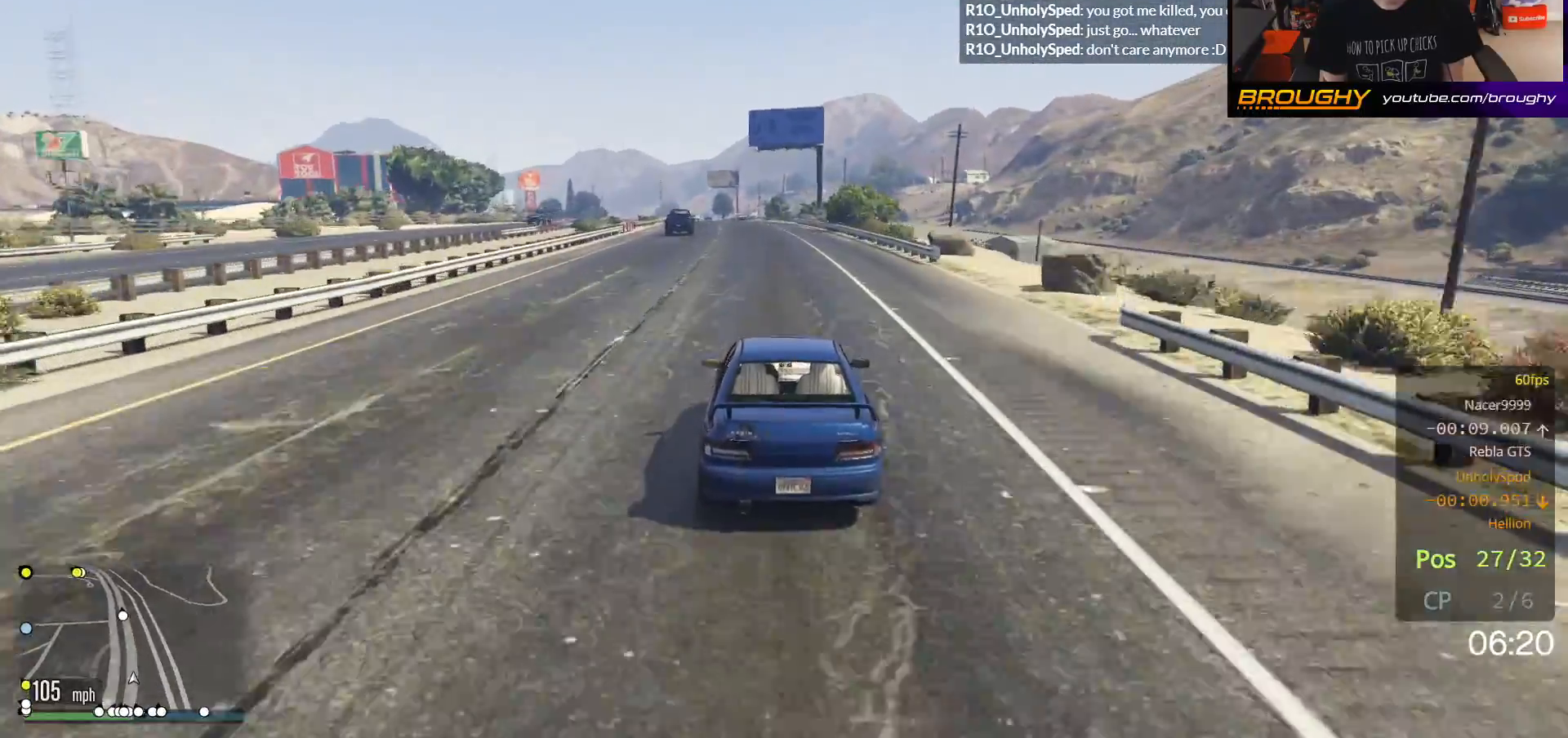
{"buttons": ["R2"], "left_stick": "up-left", "right_stick": "center", "events": [[83, "left_stick", "center"], [367, "left_stick", "up-left"]]}
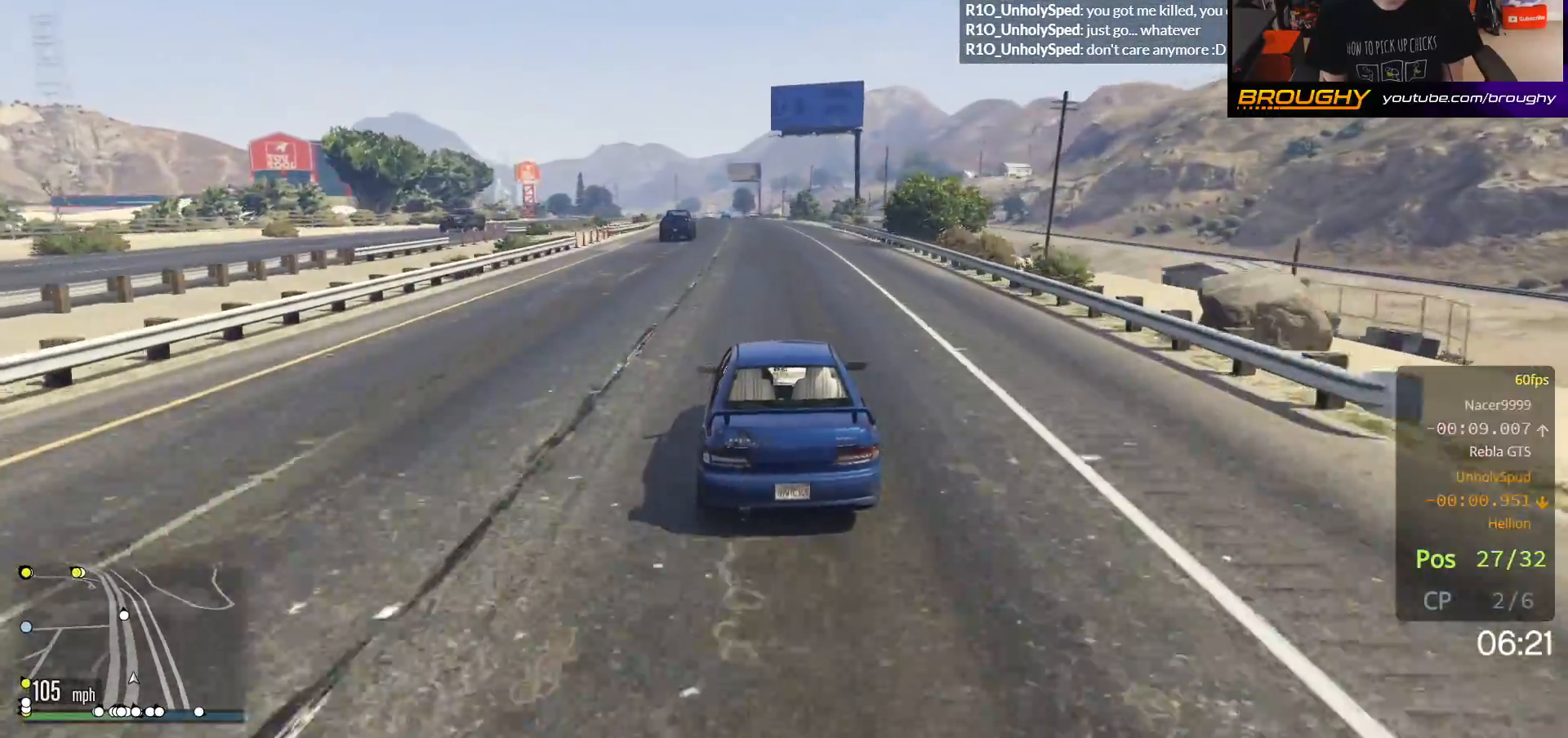
{"buttons": ["R2"], "left_stick": "center", "right_stick": "center", "events": [[33, "left_stick", "center"], [200, "left_stick", "up-left"], [317, "left_stick", "center"]]}
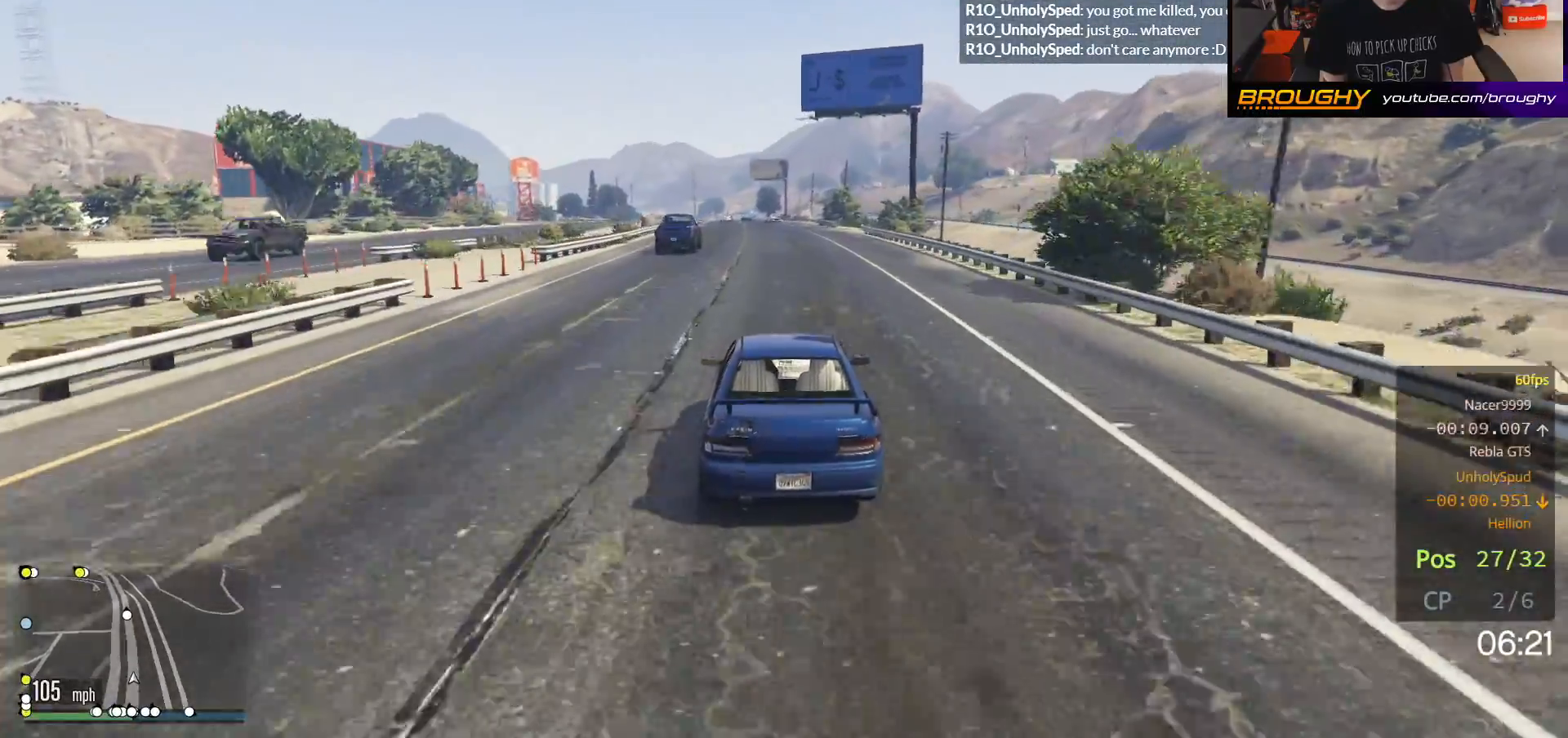
{"buttons": ["R2"], "left_stick": "center", "right_stick": "center", "events": [[350, "left_stick", "up-left"], [500, "left_stick", "center"]]}
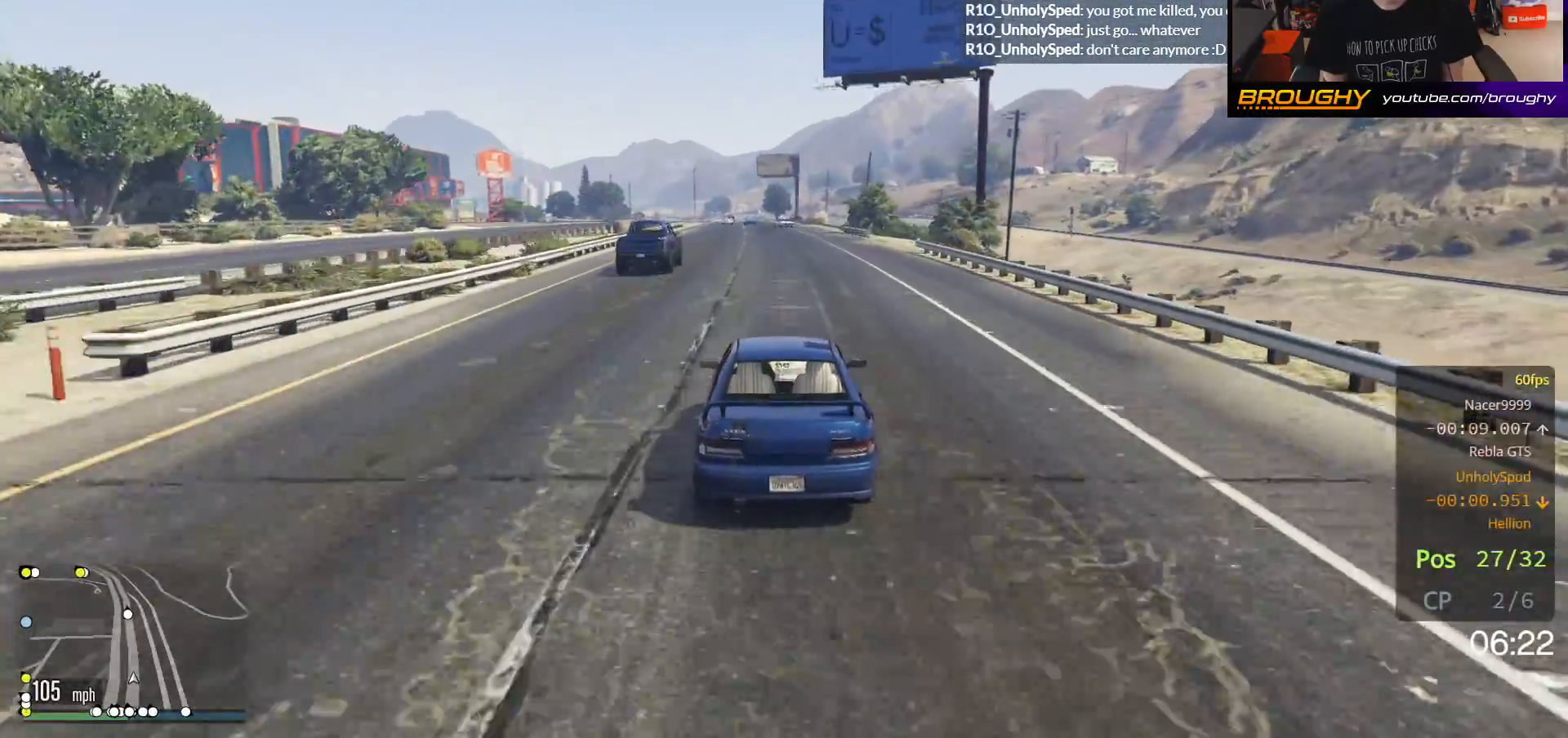
{"buttons": ["R2"], "left_stick": "center", "right_stick": "center", "events": [[250, "left_stick", "up-left"], [383, "left_stick", "center"]]}
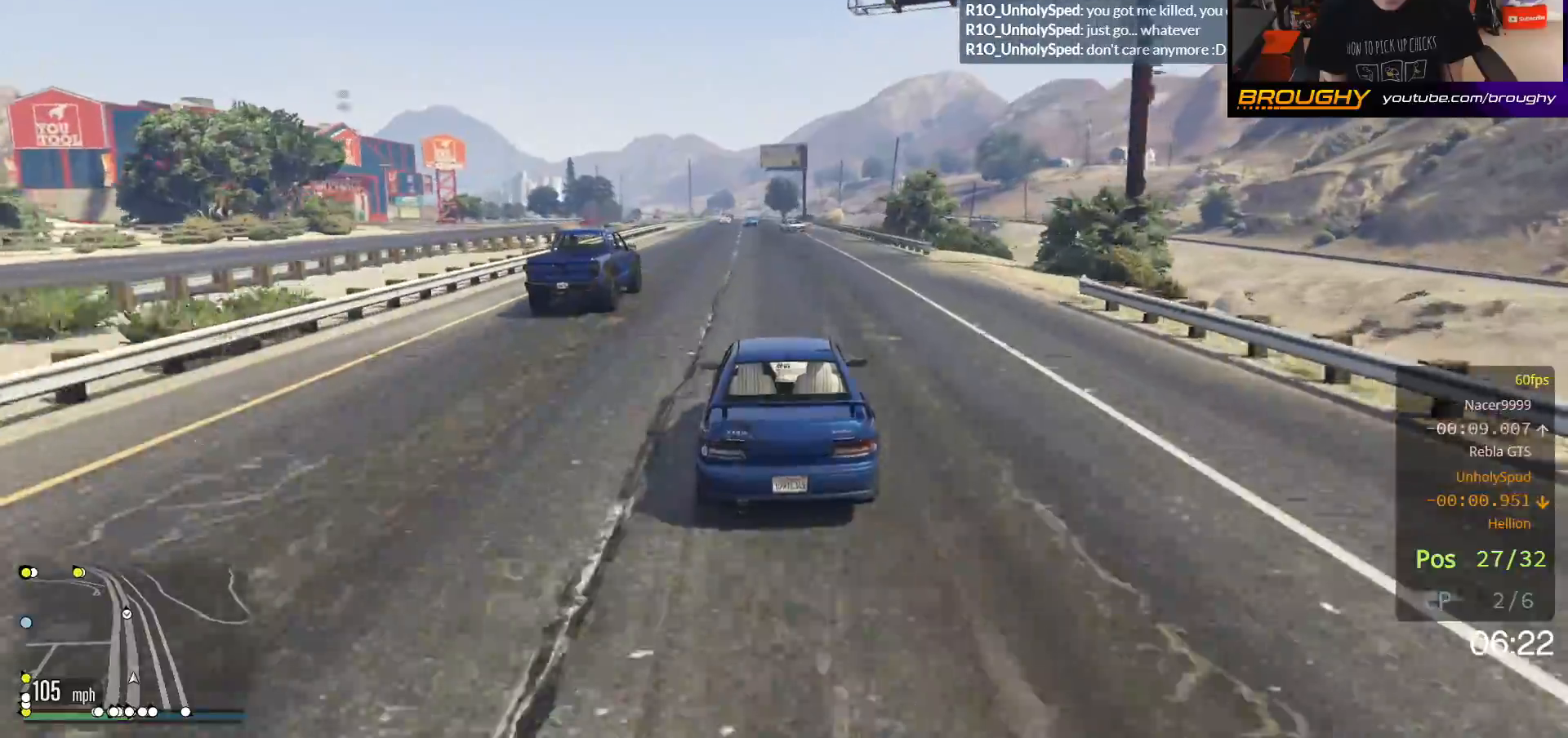
{"buttons": ["R2"], "left_stick": "up-left", "right_stick": "center", "events": [[117, "left_stick", "up-left"], [283, "left_stick", "center"], [417, "left_stick", "up-left"]]}
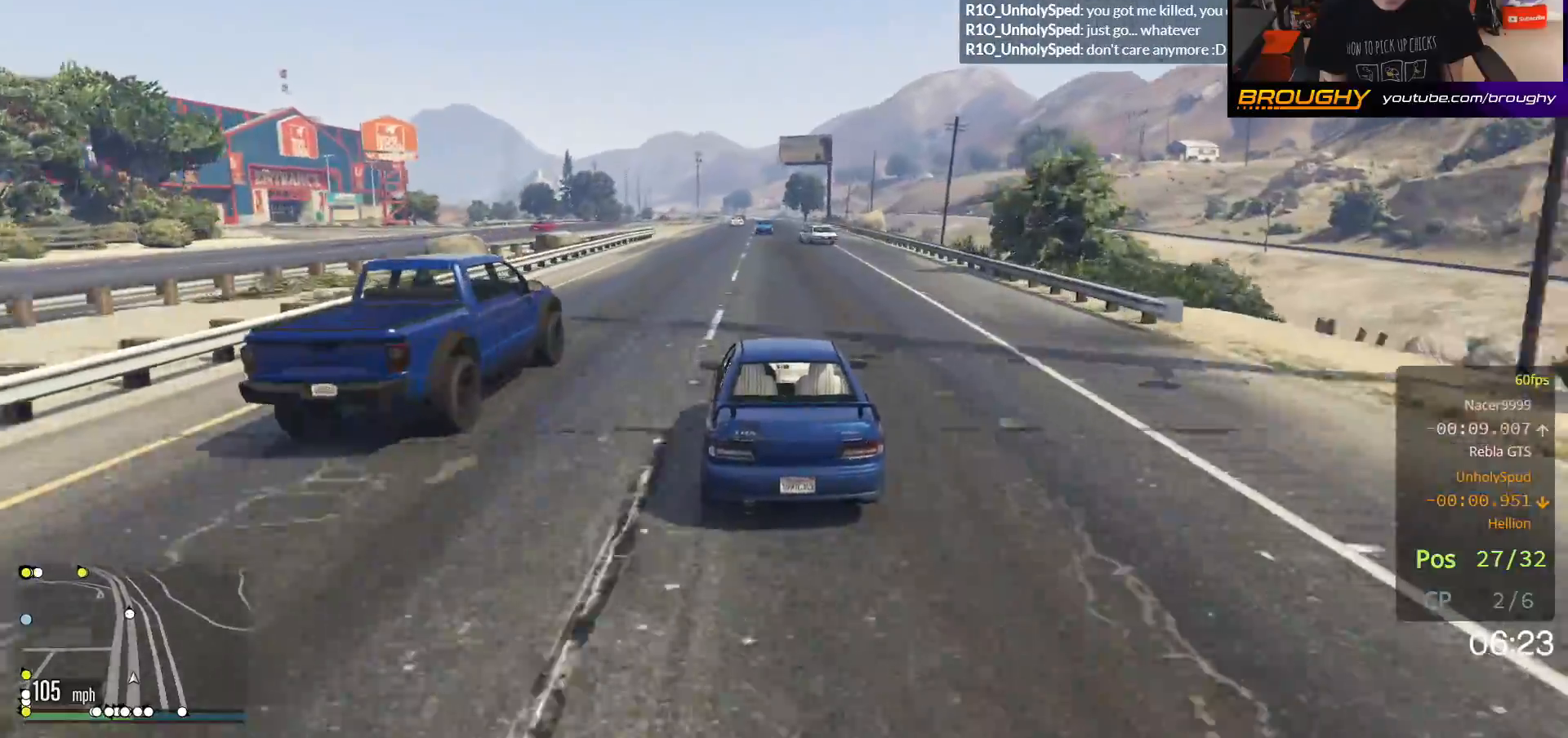
{"buttons": ["R2"], "left_stick": "center", "right_stick": "center", "events": [[67, "left_stick", "center"], [300, "left_stick", "up-left"], [467, "left_stick", "center"]]}
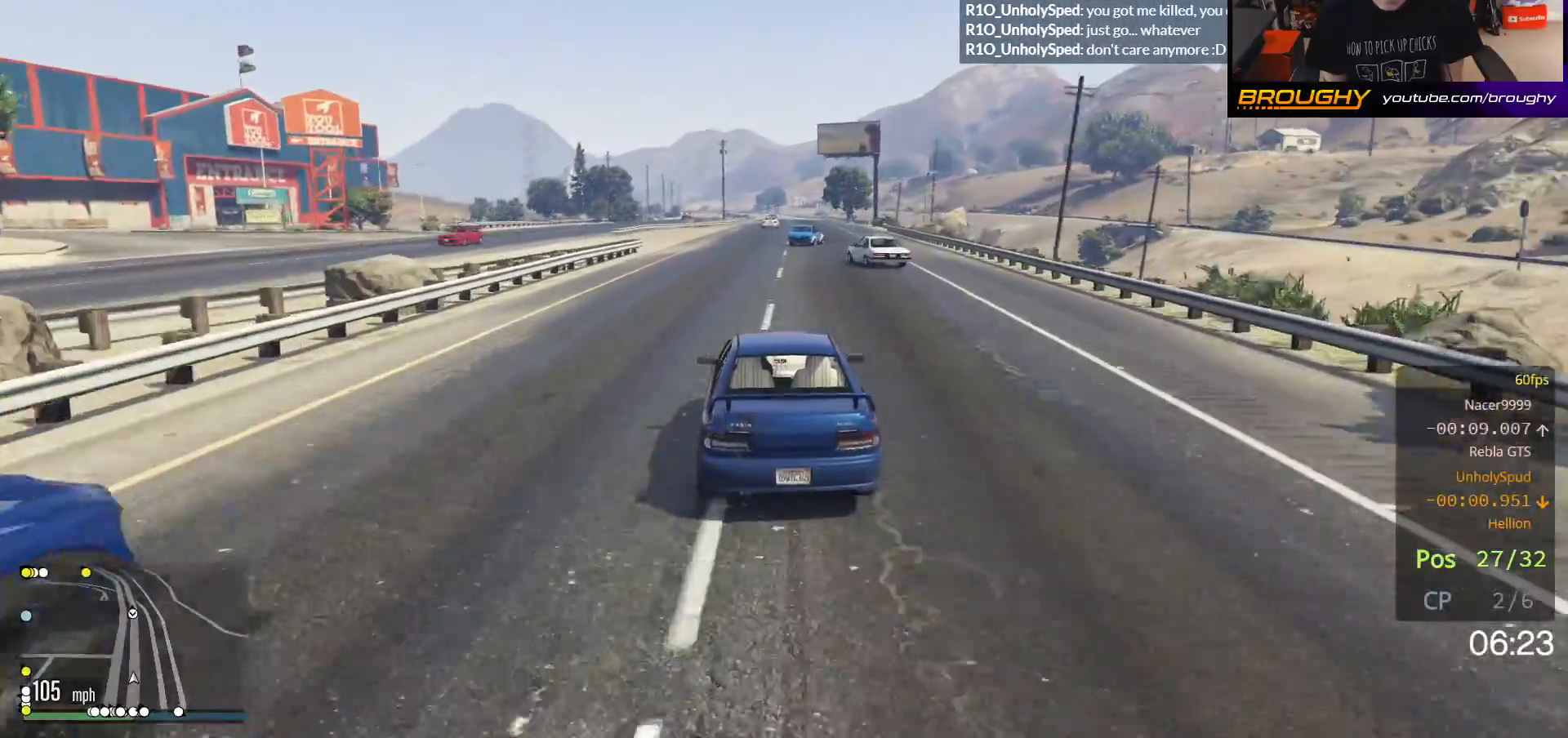
{"buttons": ["R2"], "left_stick": "right", "right_stick": "center", "events": [[33, "left_stick", "up-left"], [167, "left_stick", "center"], [400, "left_stick", "right"]]}
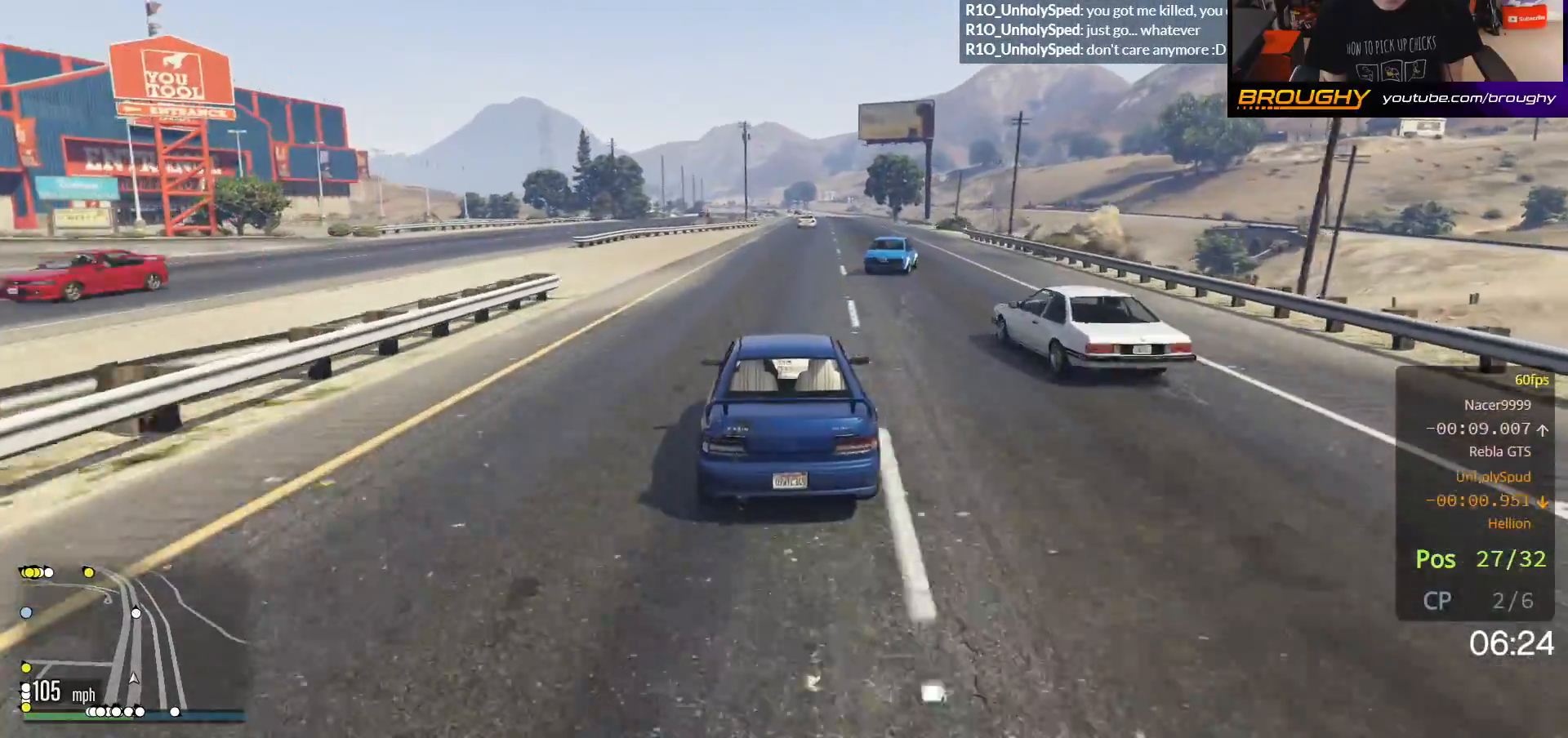
{"buttons": ["R2"], "left_stick": "center", "right_stick": "center", "events": [[67, "left_stick", "center"], [267, "left_stick", "right"], [417, "left_stick", "center"]]}
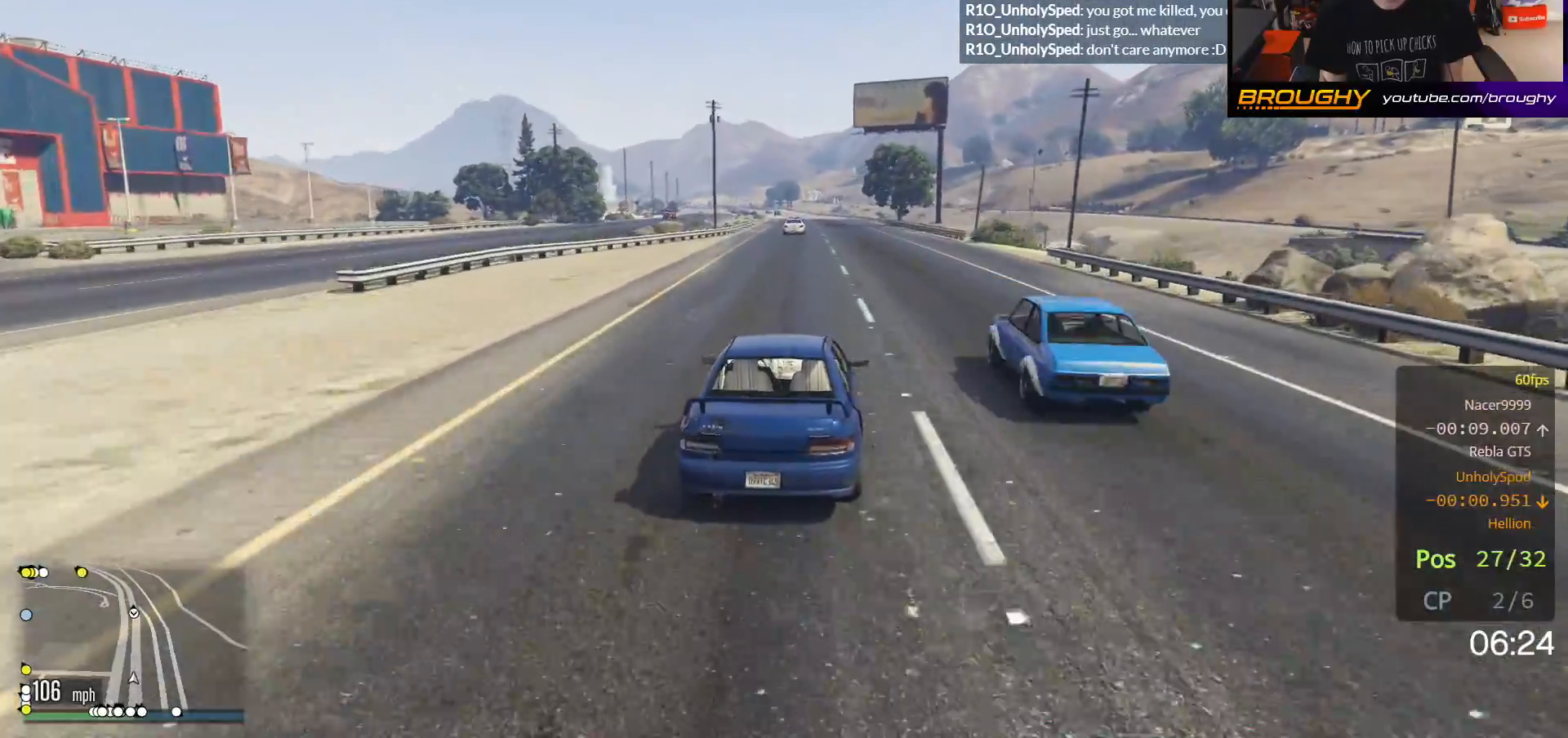
{"buttons": ["R2"], "left_stick": "up-left", "right_stick": "center", "events": [[117, "left_stick", "right"], [283, "left_stick", "center"], [400, "left_stick", "up-left"]]}